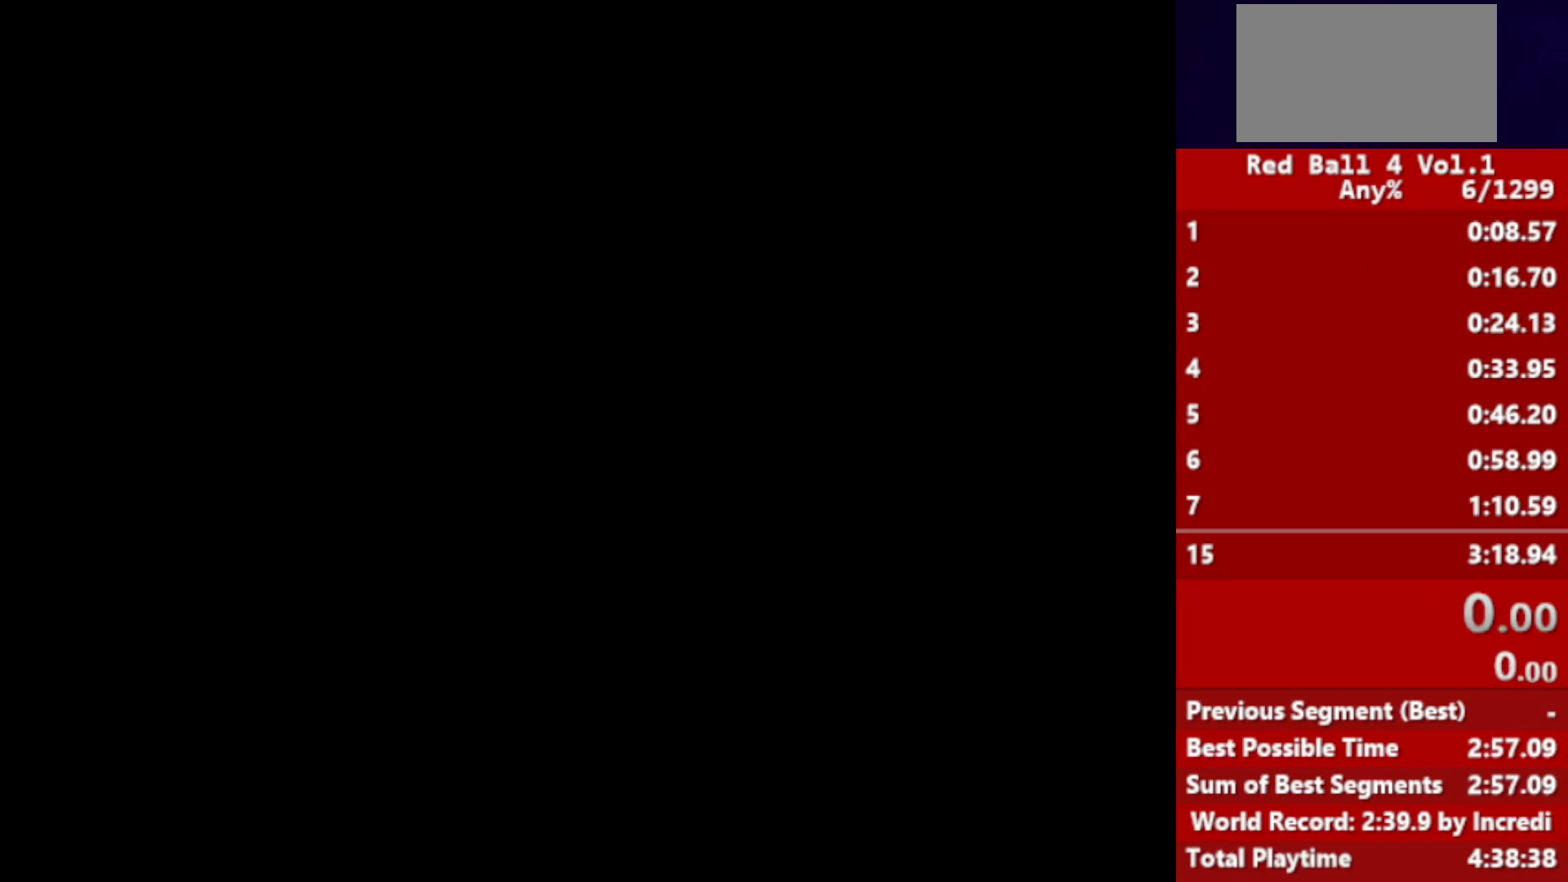
Gameplay with keyboard; each line is a JSON object with the keys held at the frame after it. "events" lists presses ("down") and releases ("up") of "down", "left", "p", "r", "right" and "up" between this image and that frame as [ms after this image, input, new state], when the widget could be followed in between. No other keys are recorded. Mouse input is not recorded.
{"keys": ["right"], "events": []}
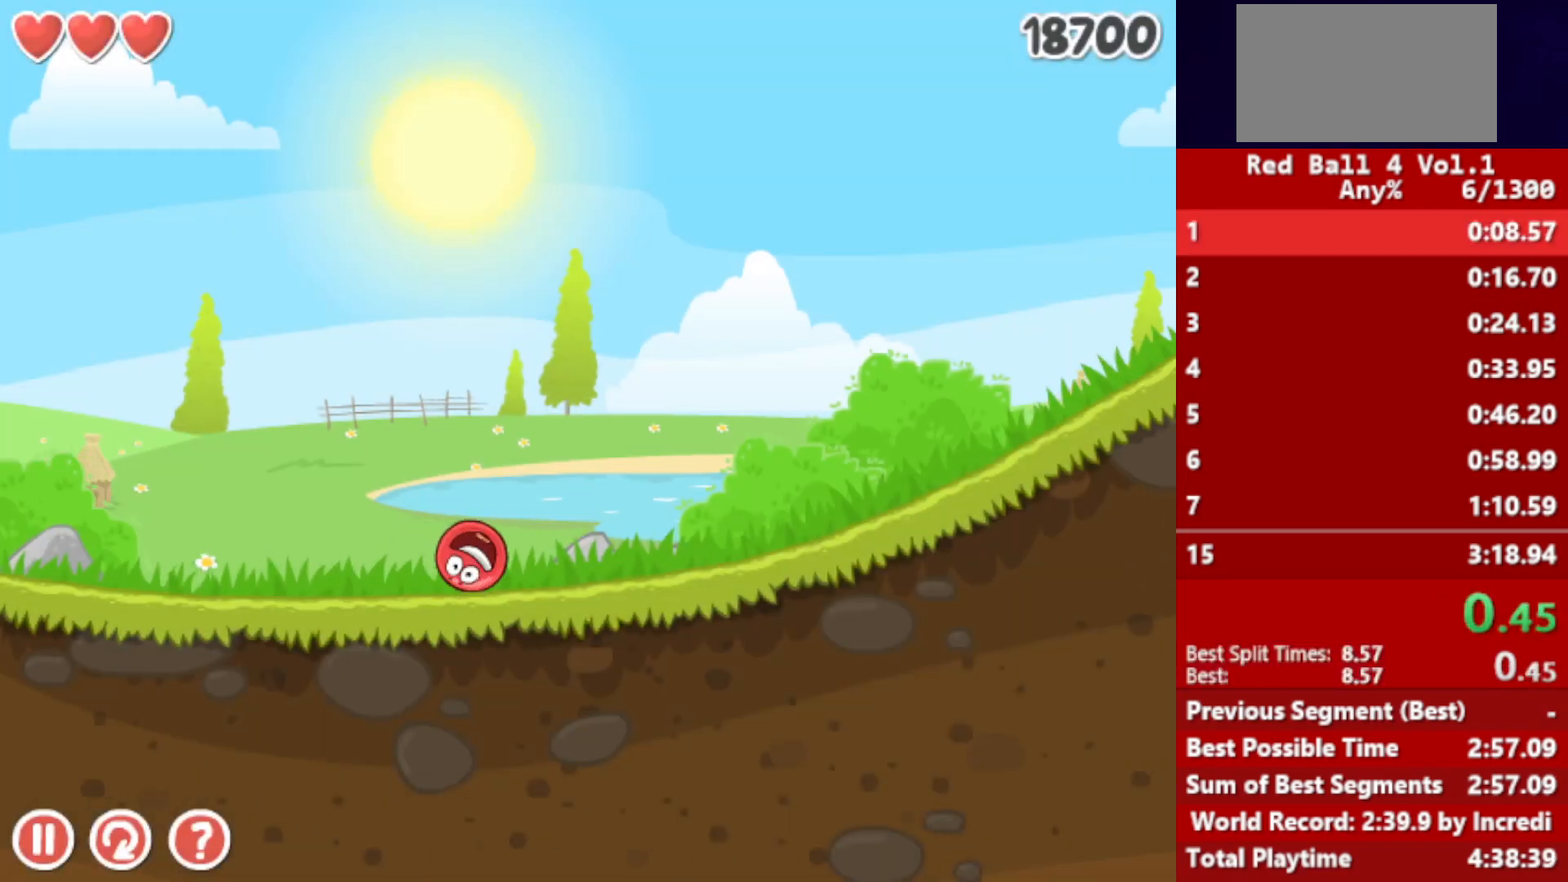
{"keys": ["right"], "events": []}
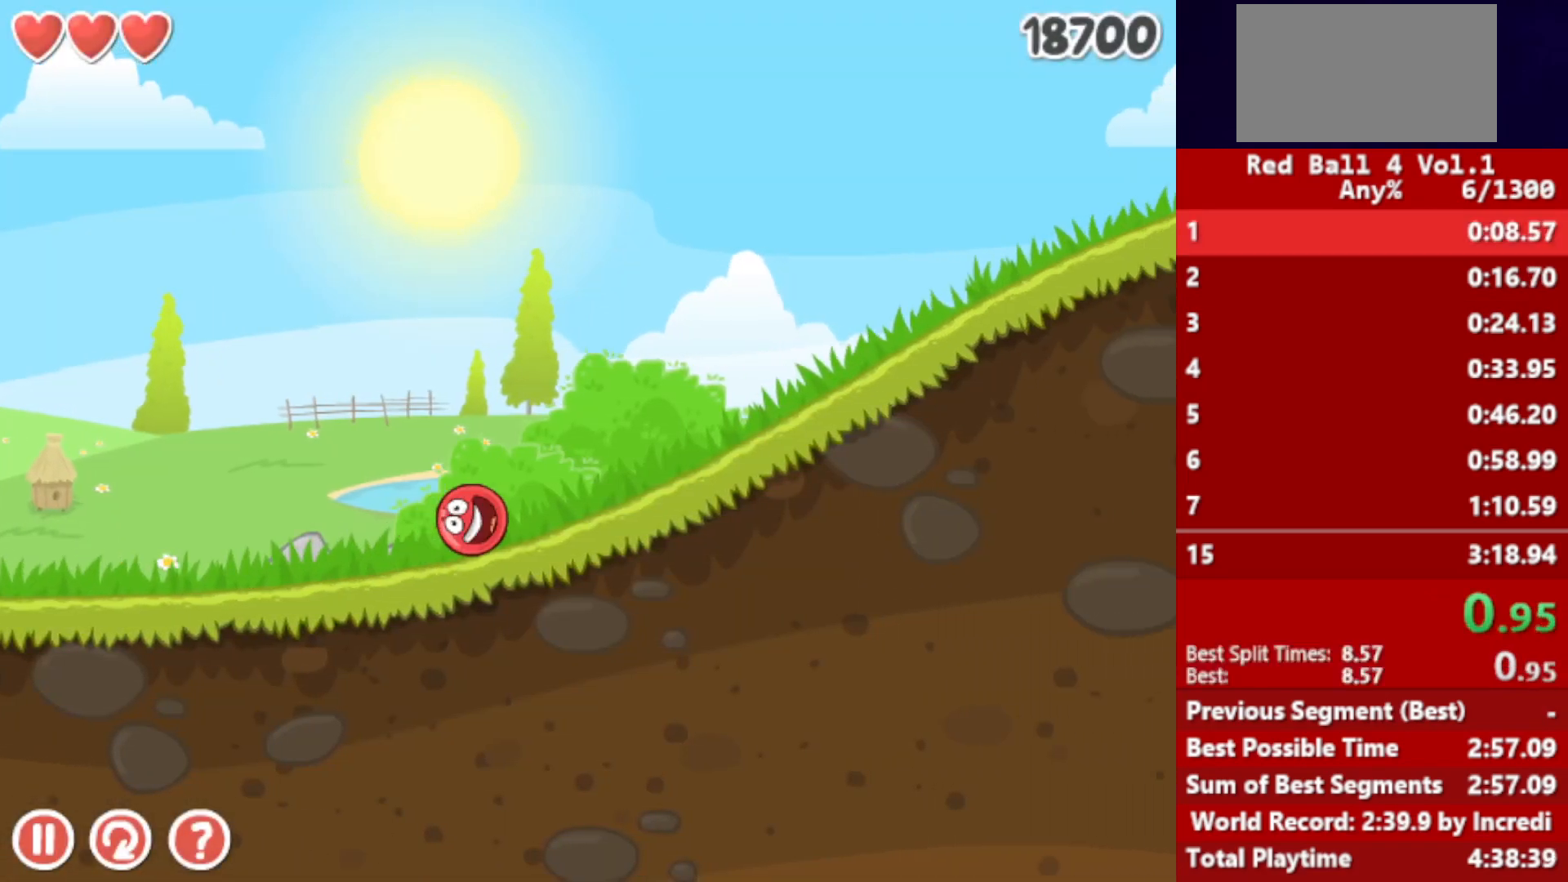
{"keys": ["right"], "events": []}
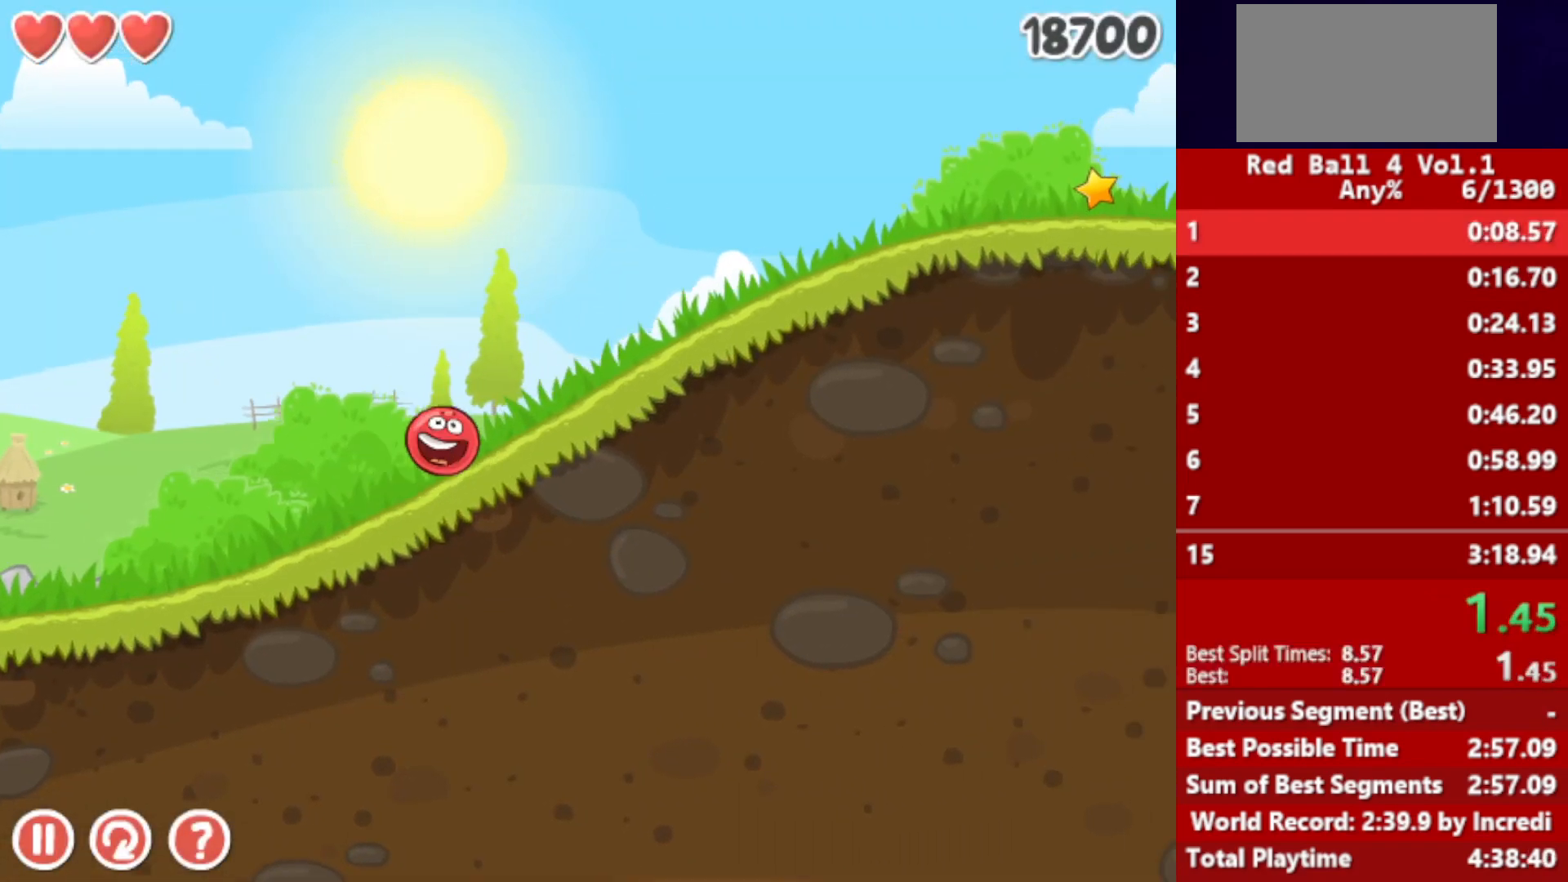
{"keys": ["right"], "events": []}
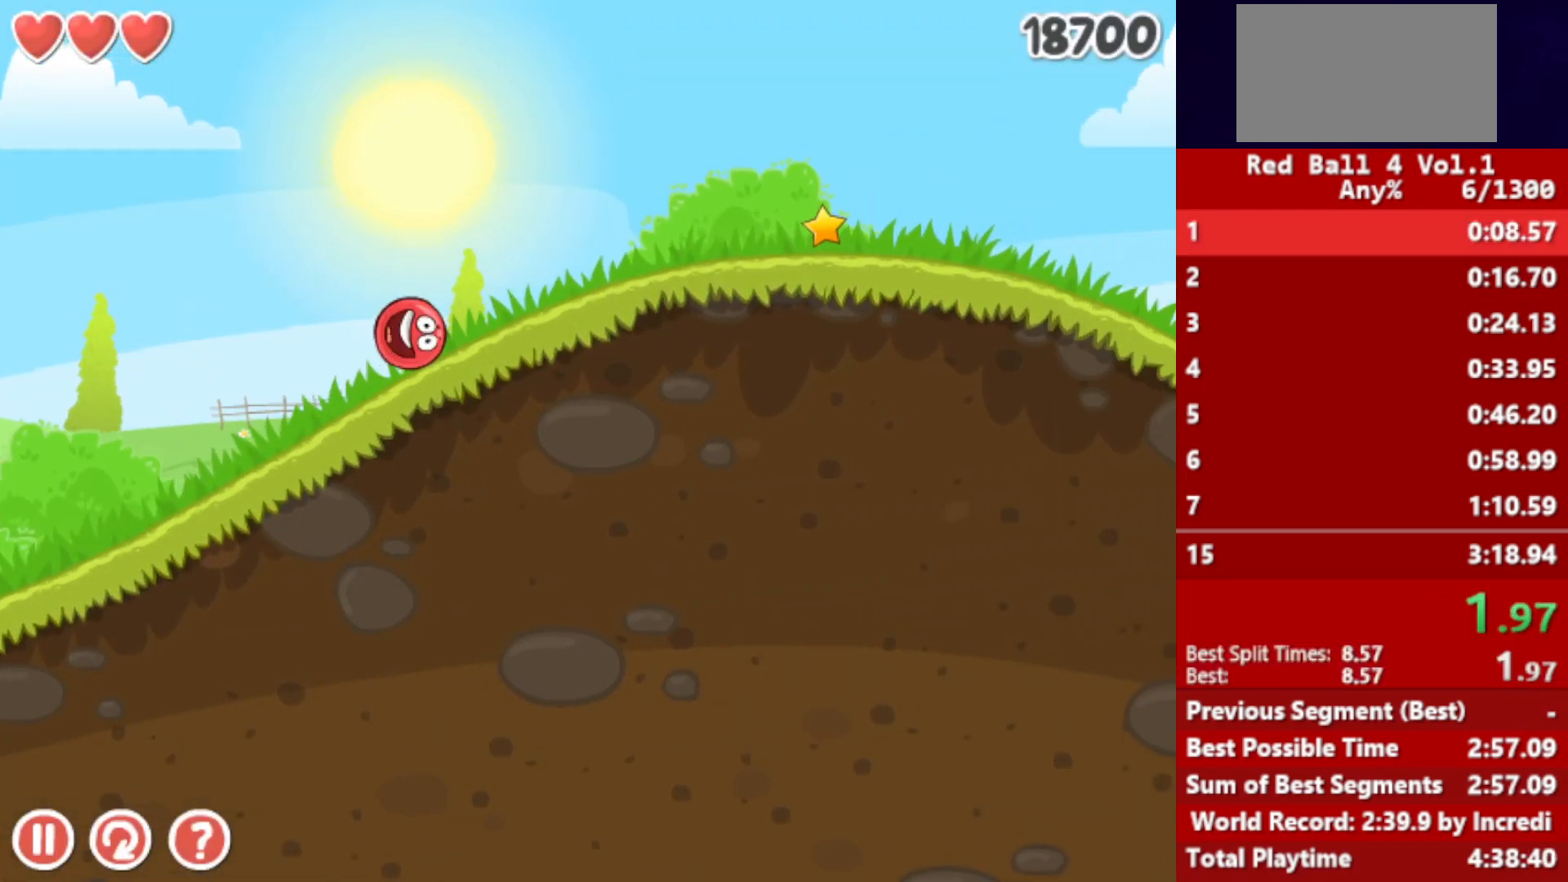
{"keys": ["right"], "events": []}
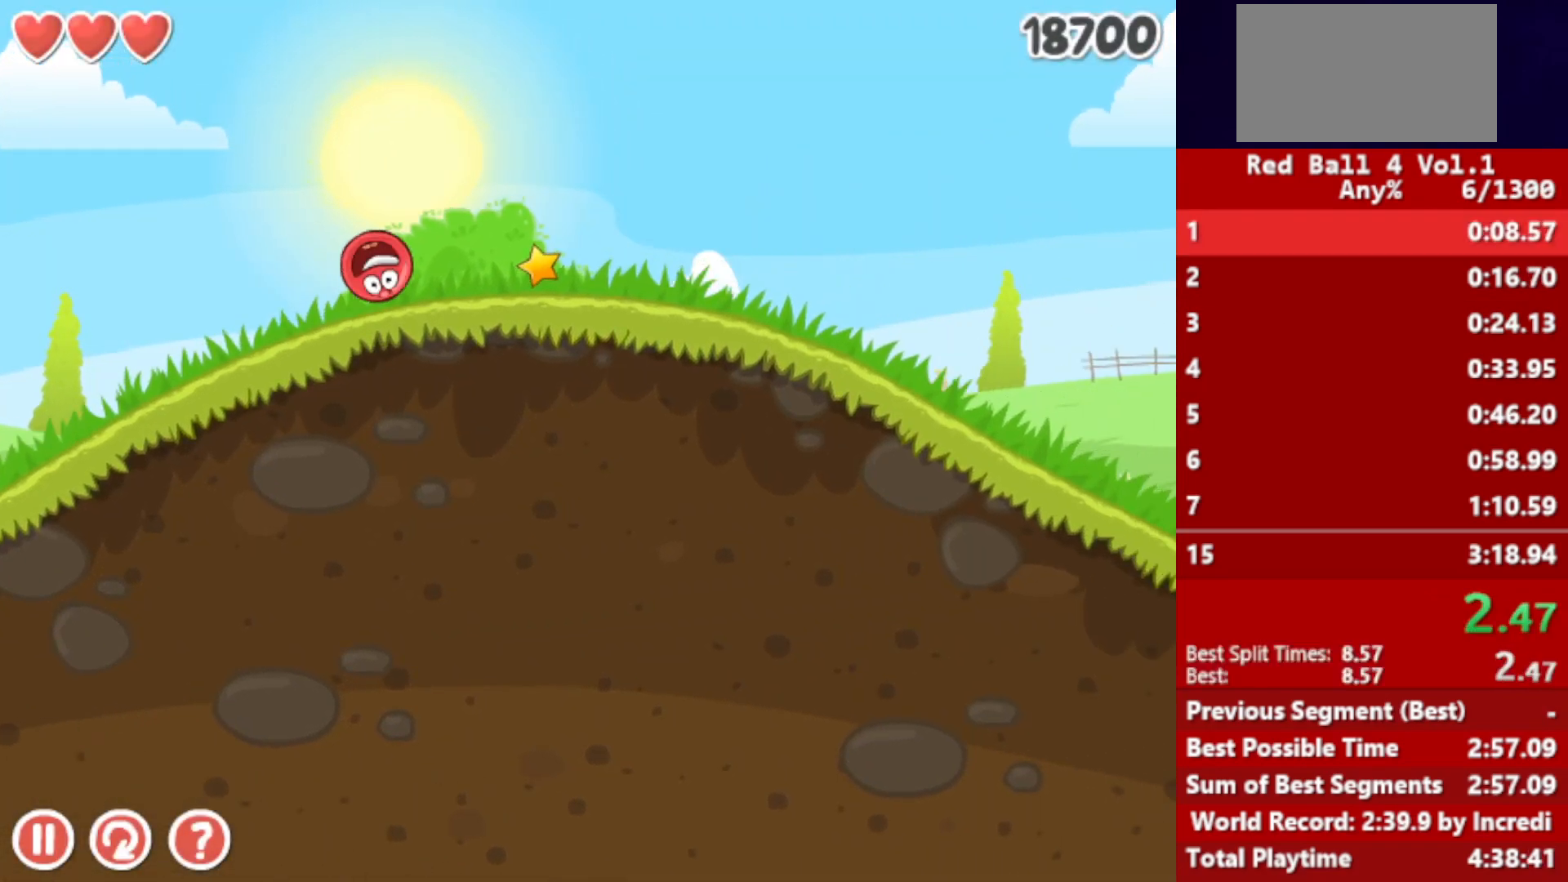
{"keys": ["right"], "events": []}
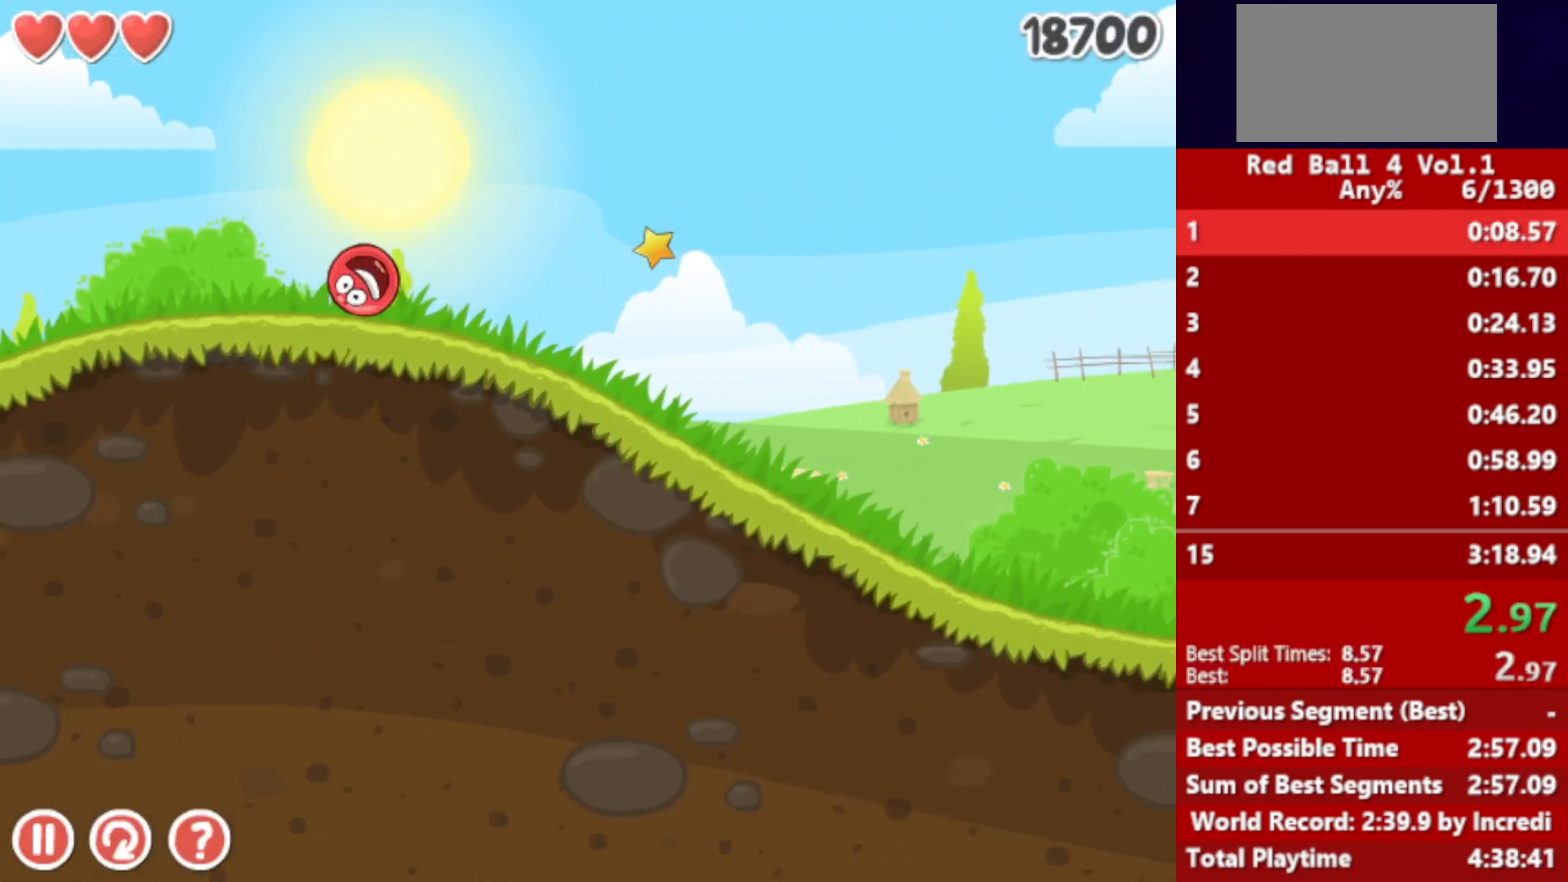
{"keys": ["right"], "events": []}
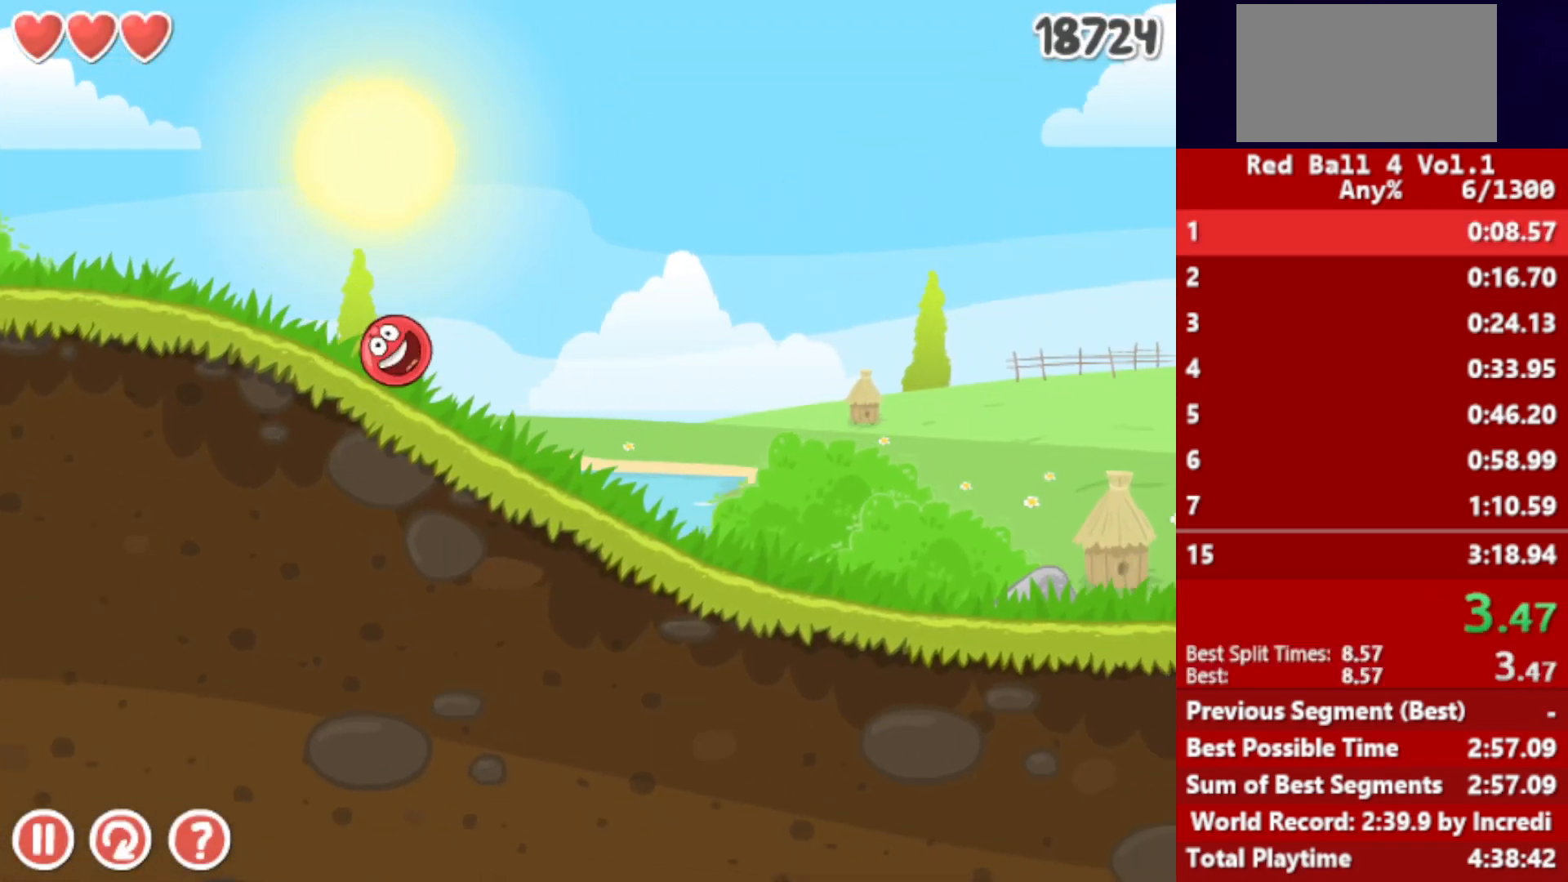
{"keys": ["right"], "events": []}
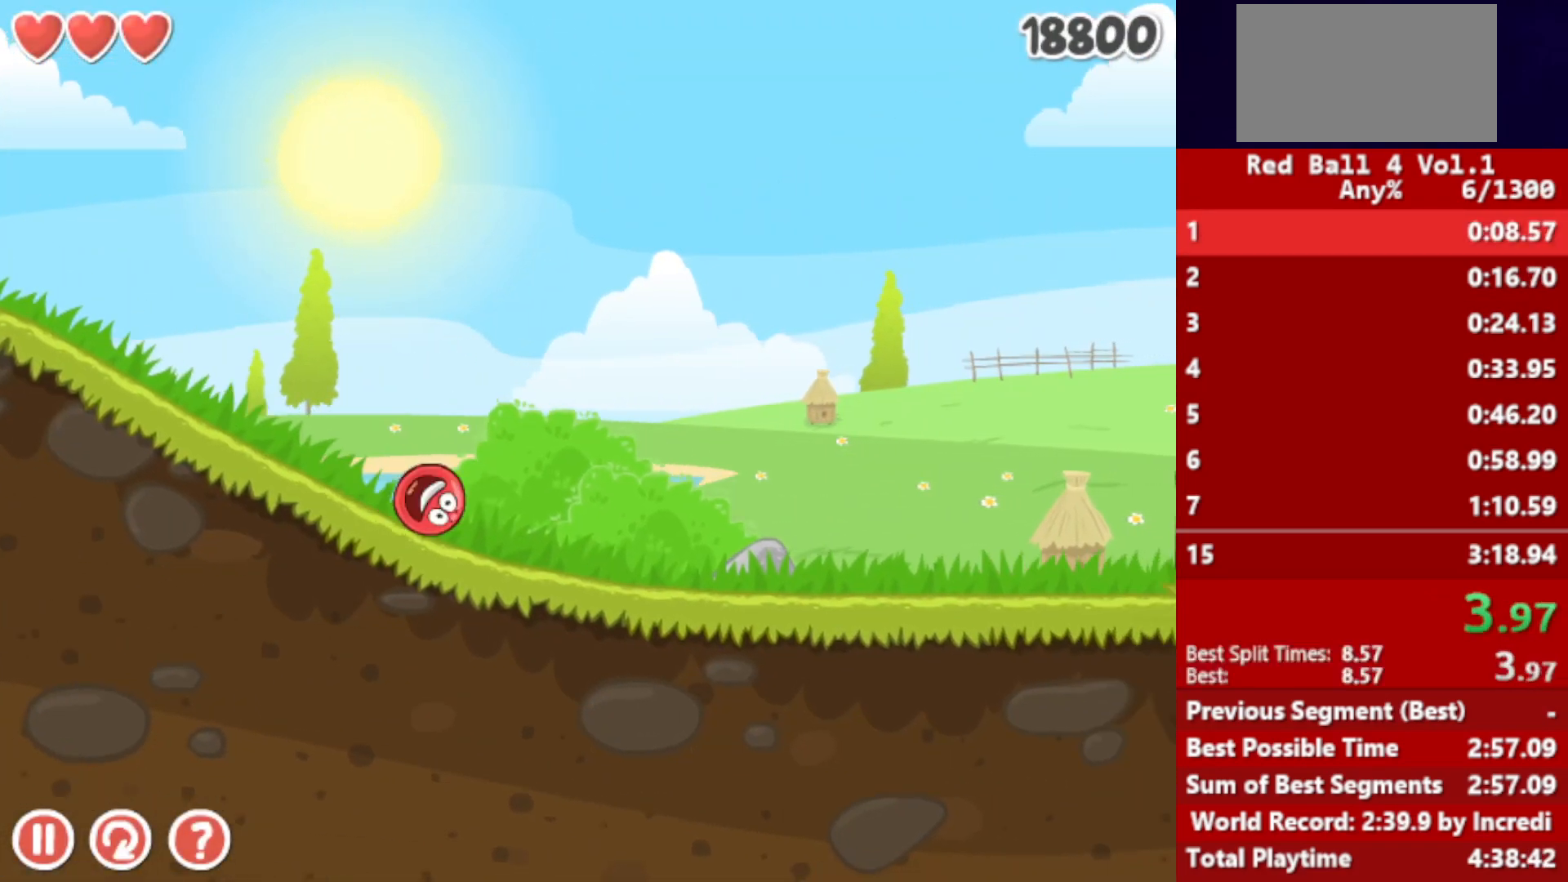
{"keys": ["right"], "events": []}
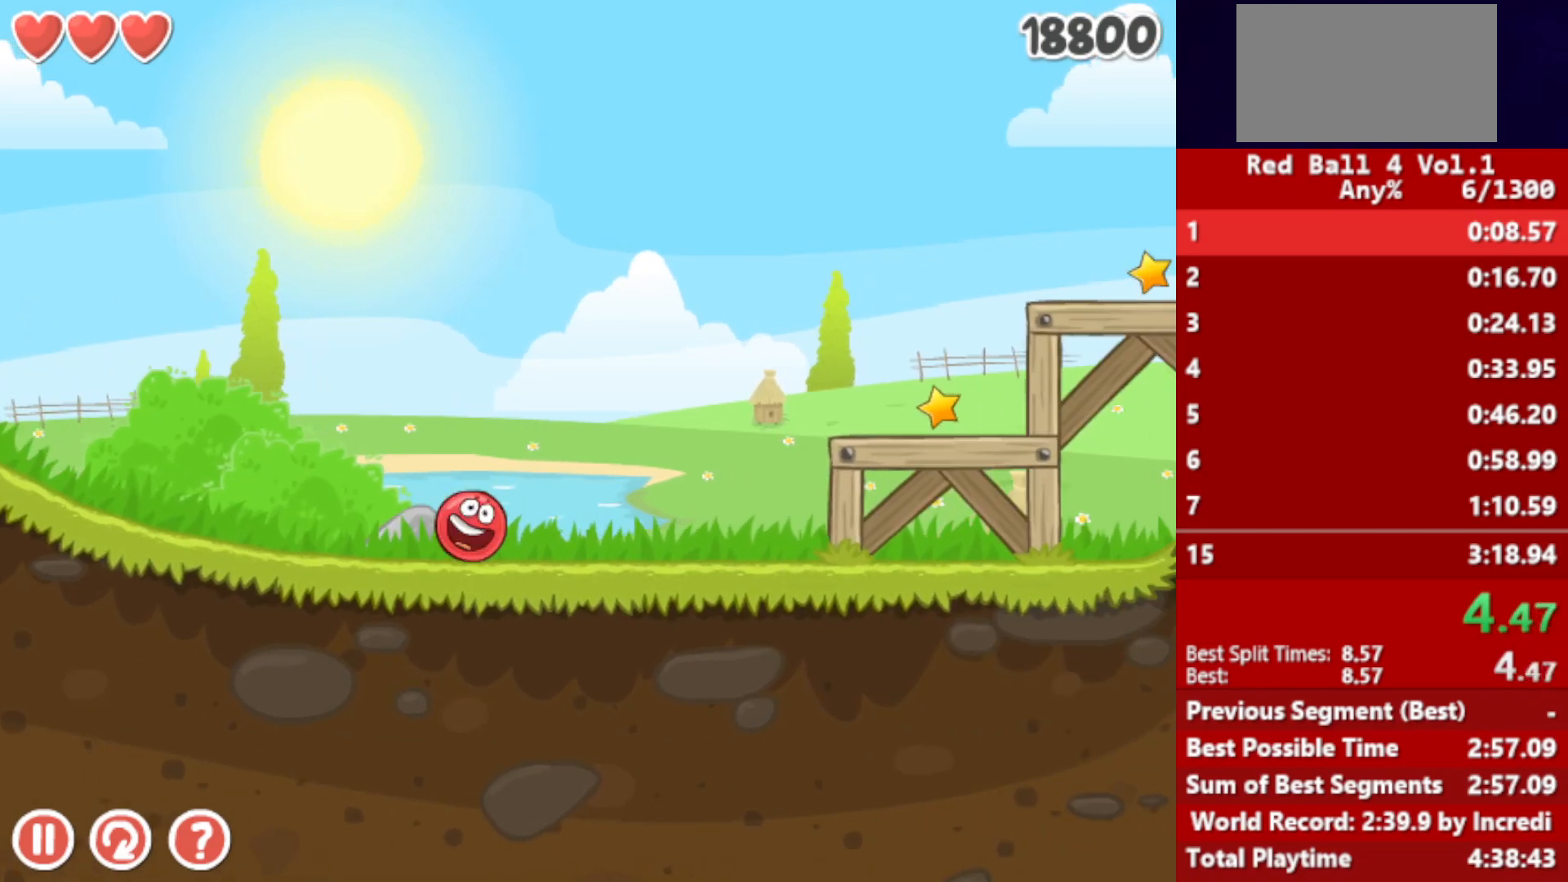
{"keys": ["right", "up"], "events": [[50, "up", "down"], [67, "up", "up"], [200, "up", "down"], [233, "up", "up"], [333, "up", "down"], [367, "up", "up"], [450, "up", "down"]]}
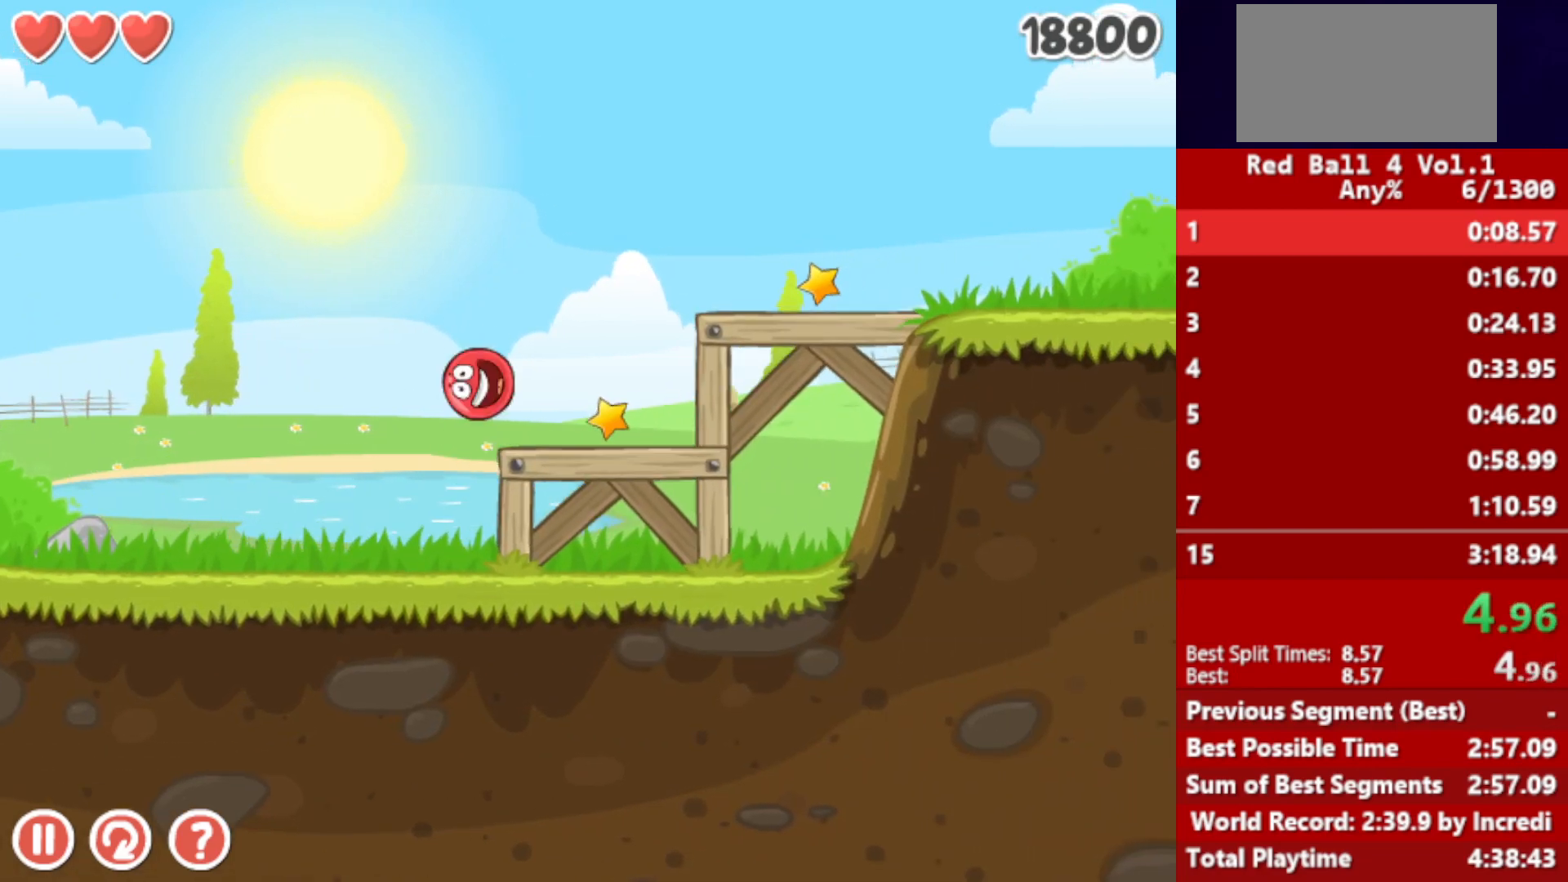
{"keys": ["right"], "events": [[17, "up", "up"]]}
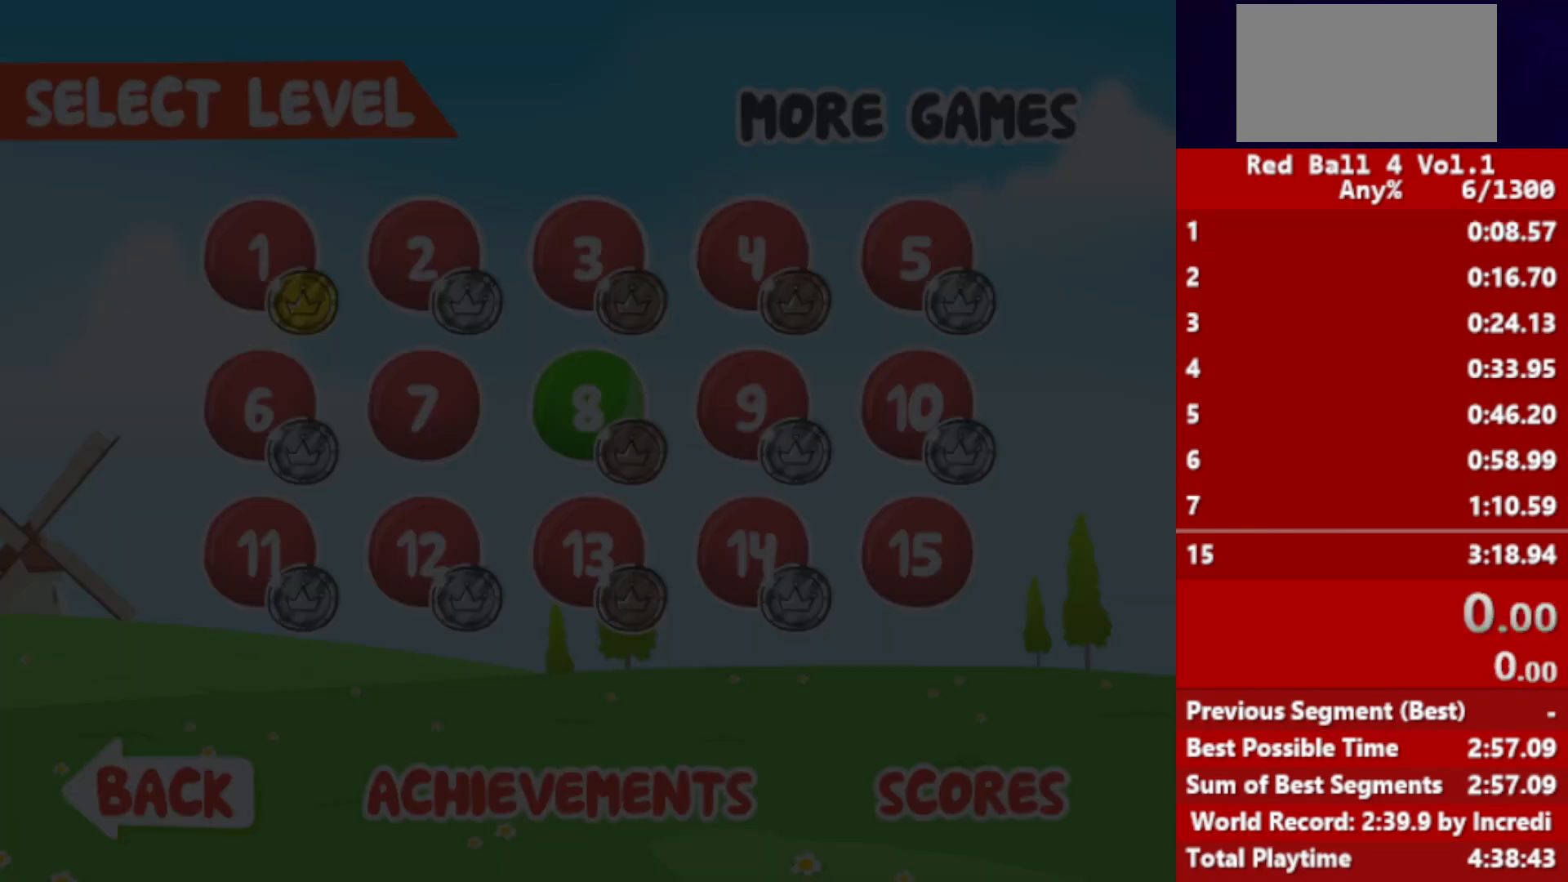
{"keys": ["right"], "events": []}
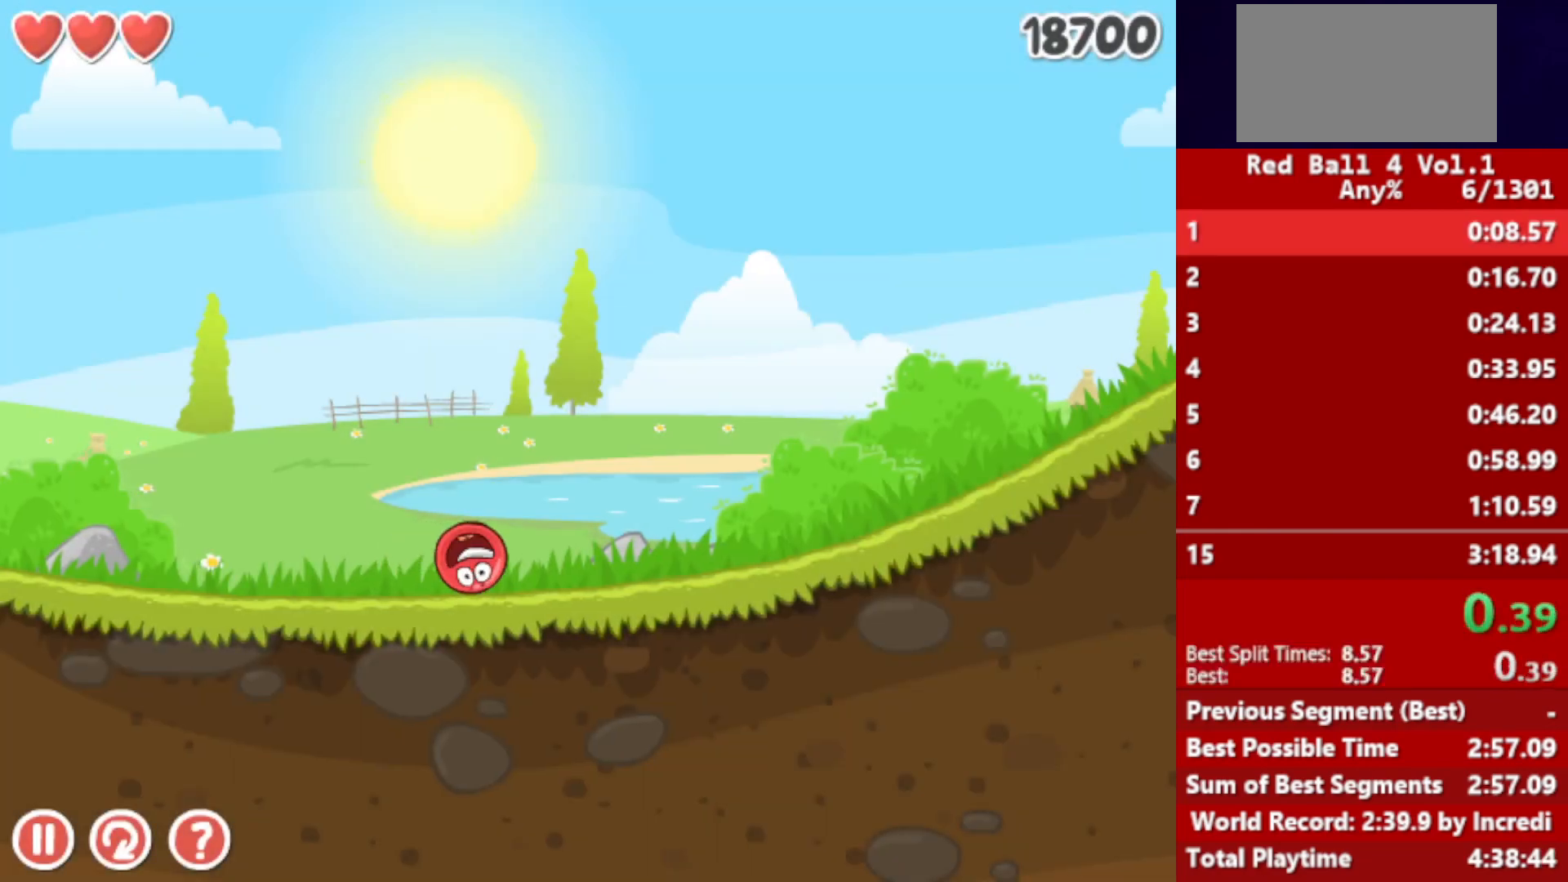
{"keys": ["right"], "events": []}
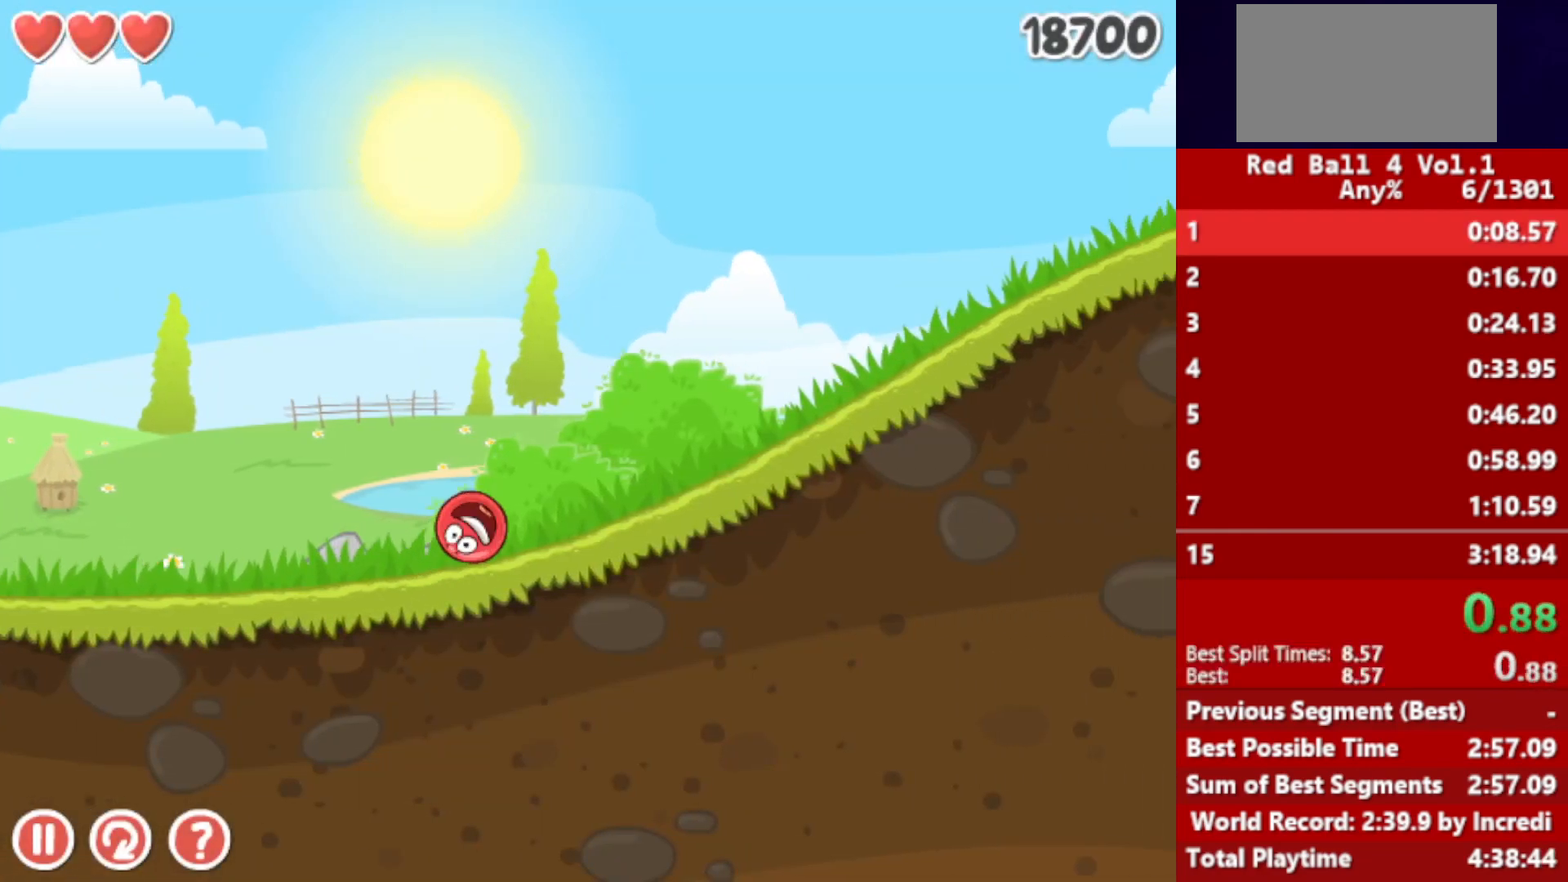
{"keys": ["right"], "events": []}
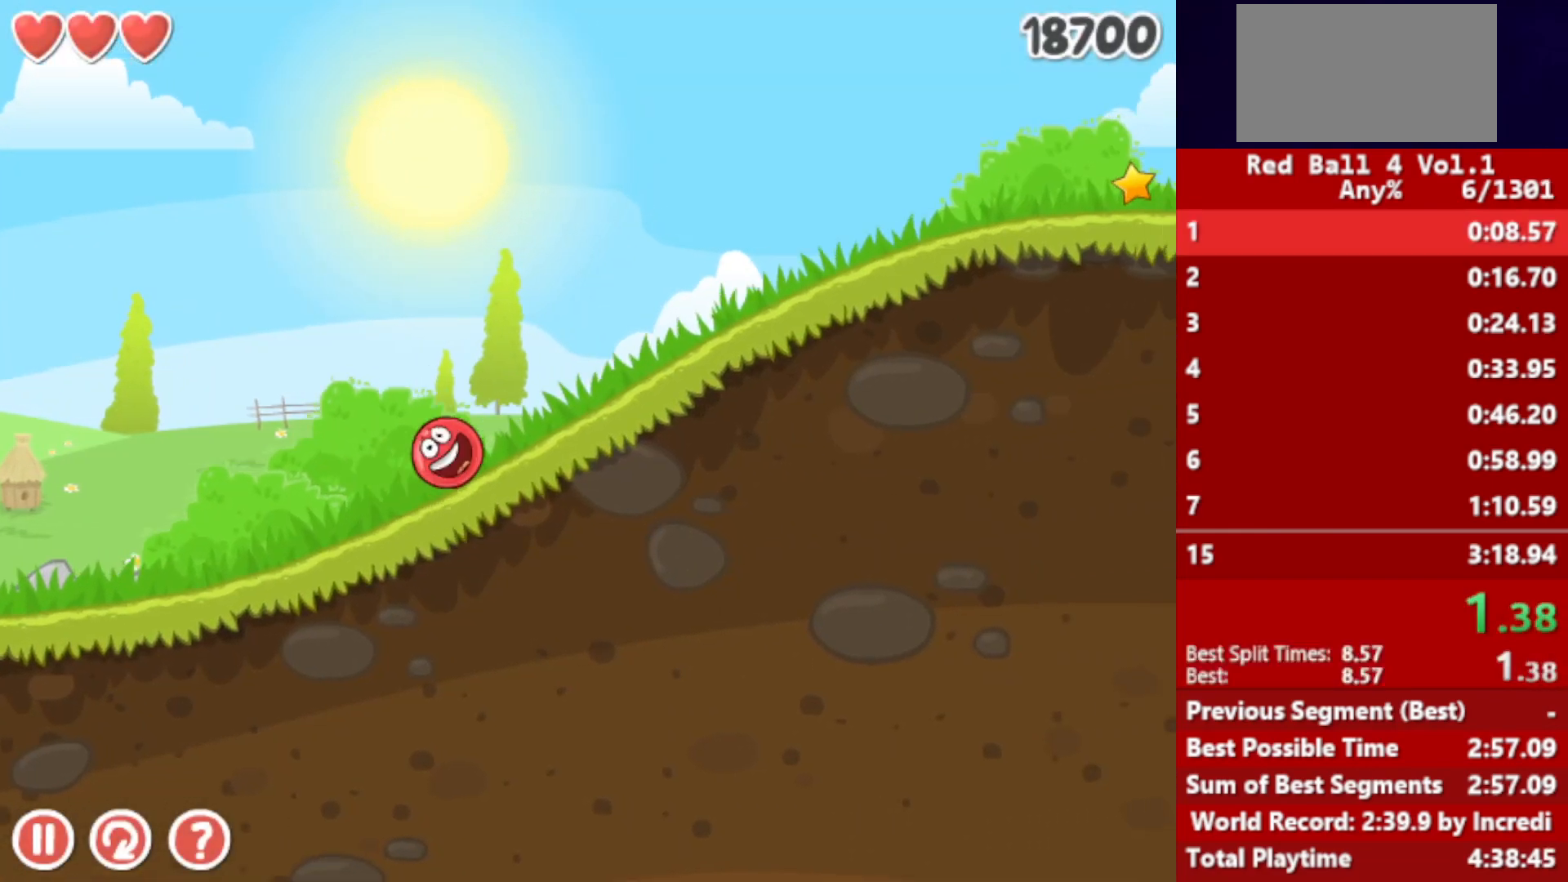
{"keys": ["right"], "events": []}
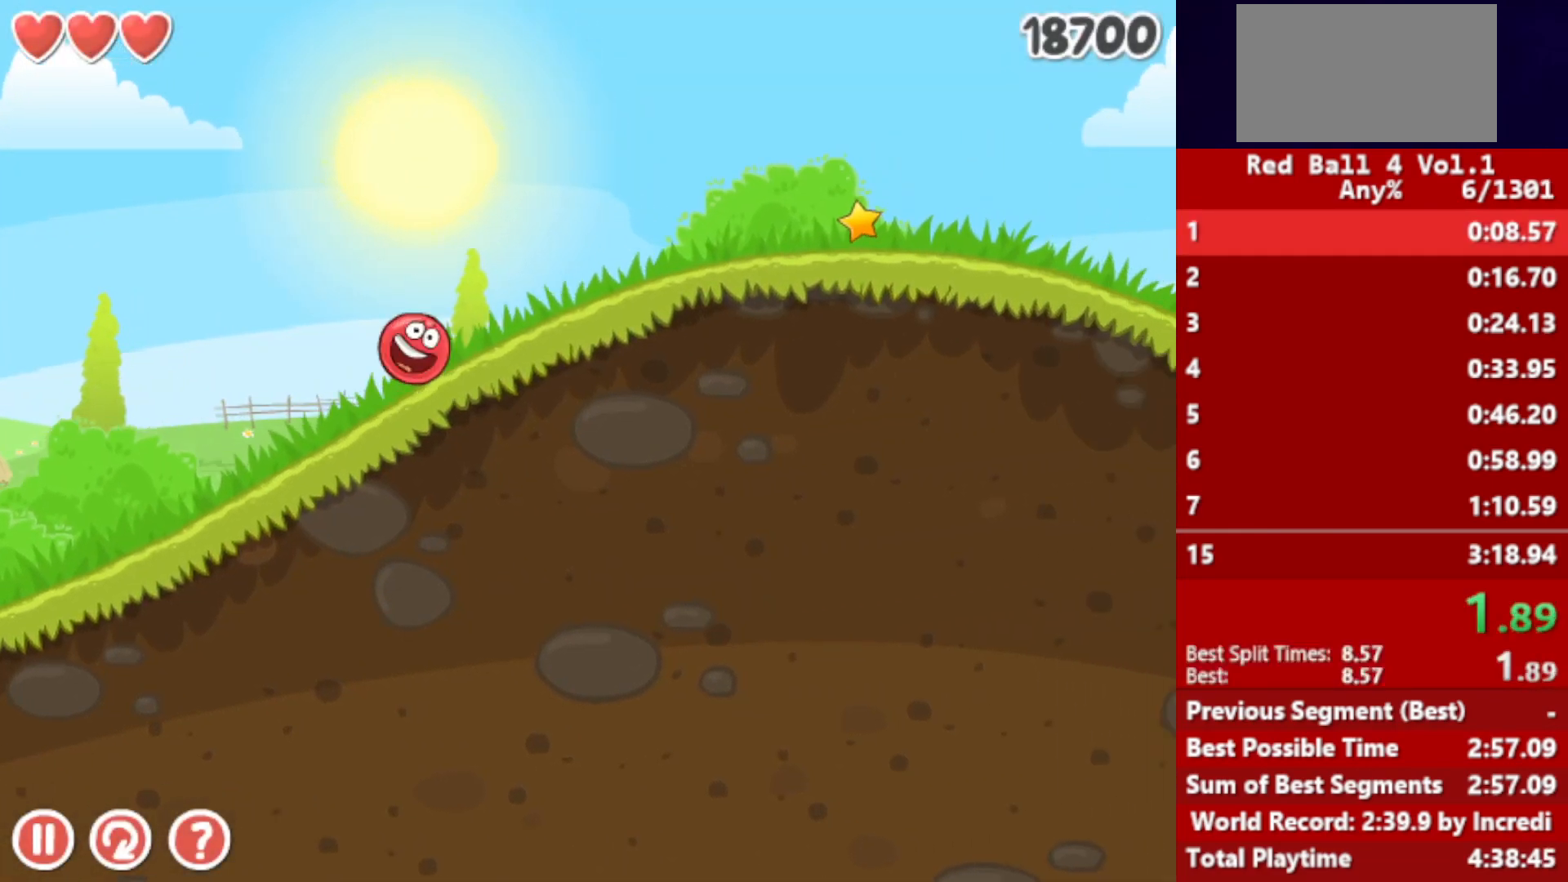
{"keys": ["right"], "events": []}
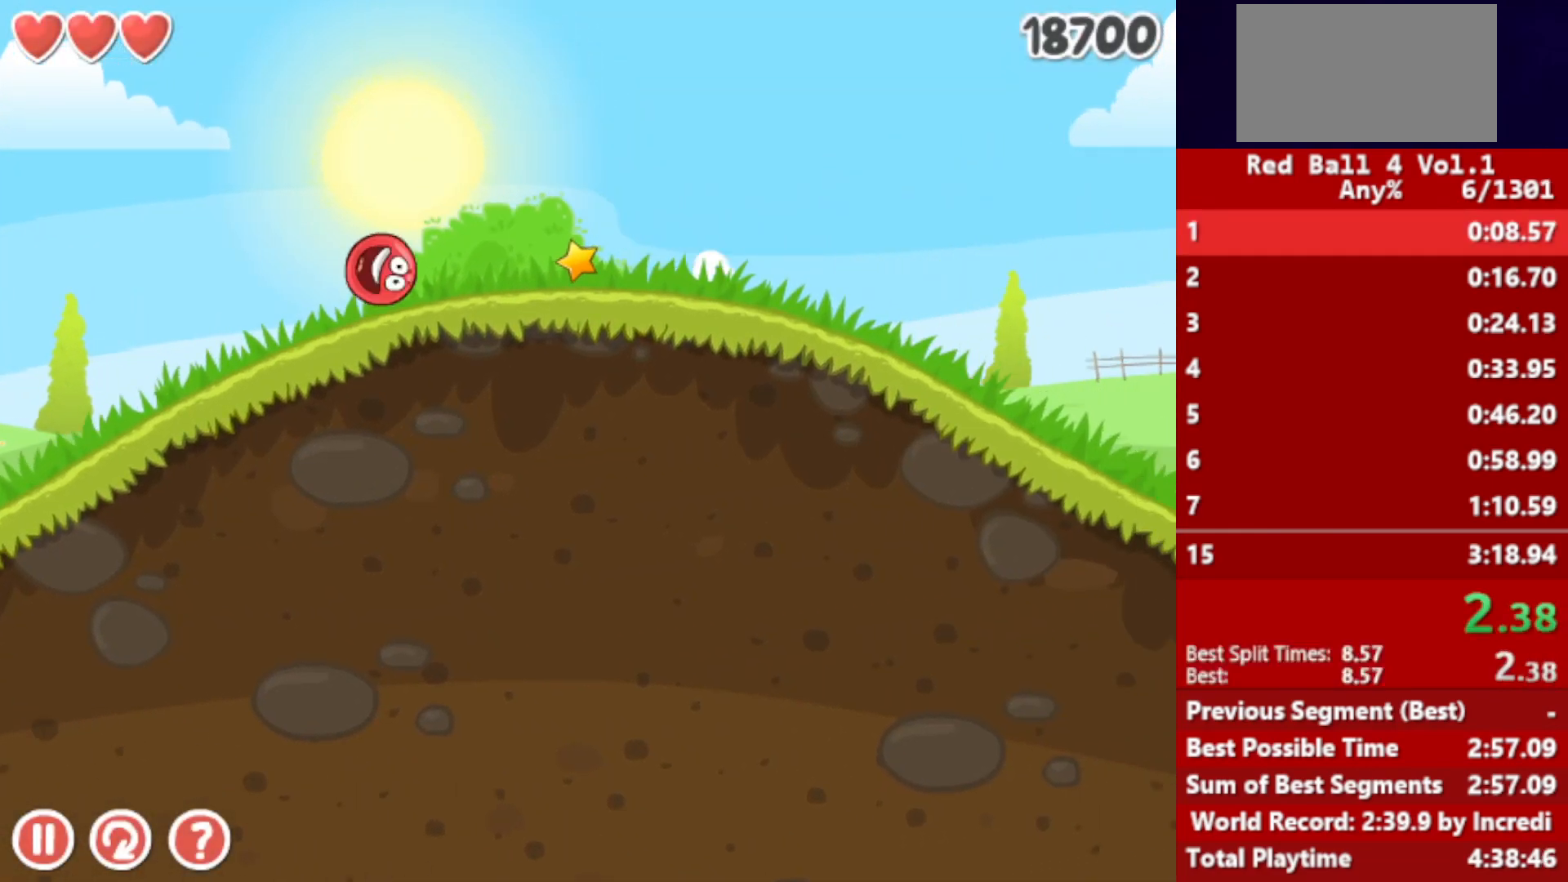
{"keys": ["right"], "events": []}
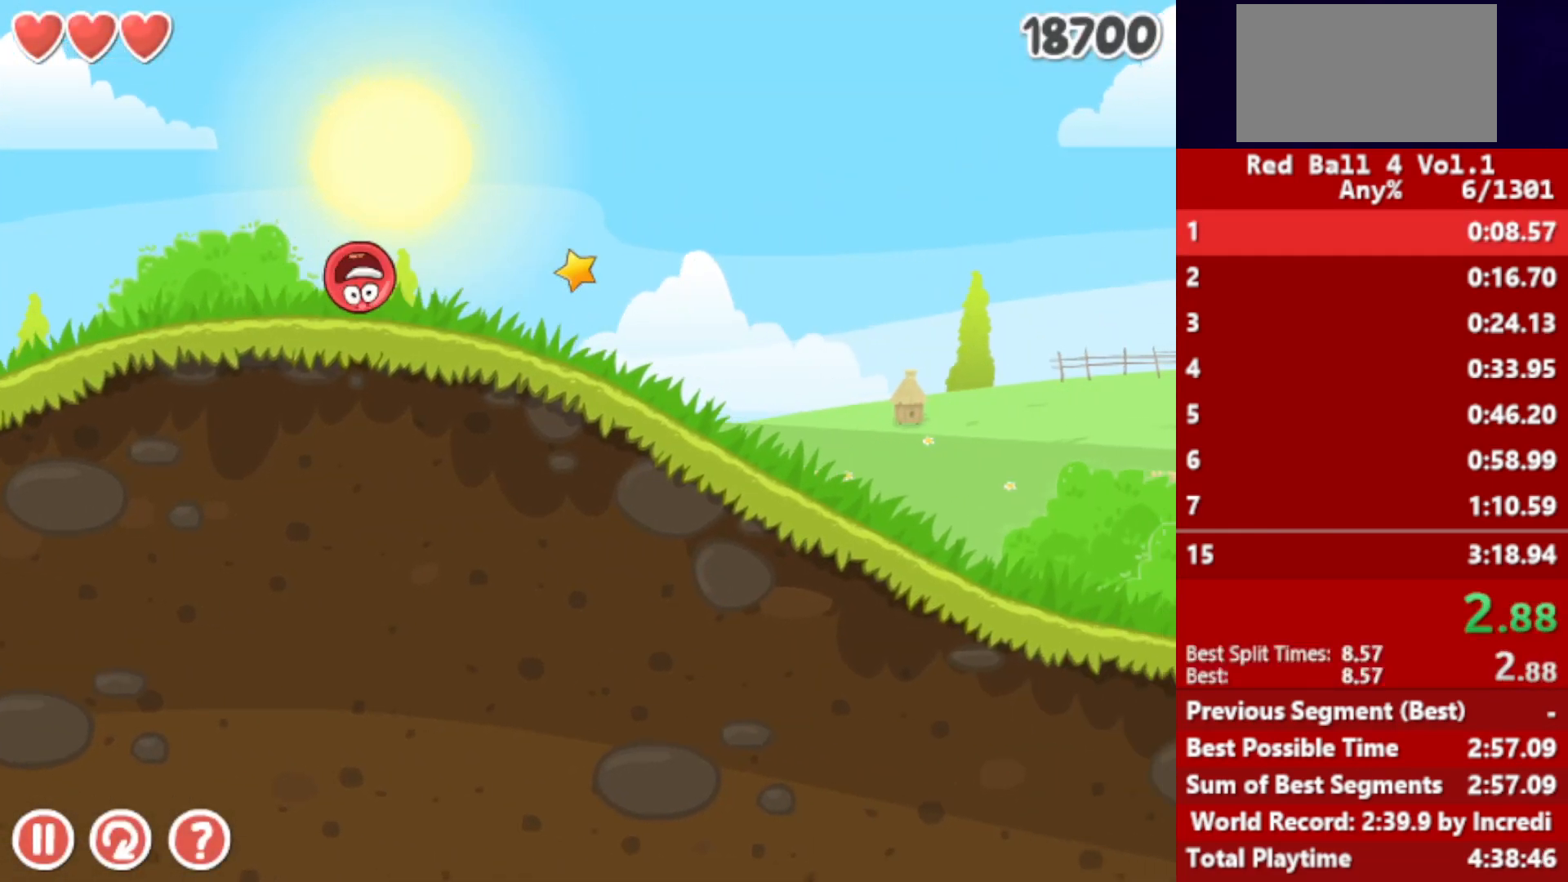
{"keys": ["right"], "events": []}
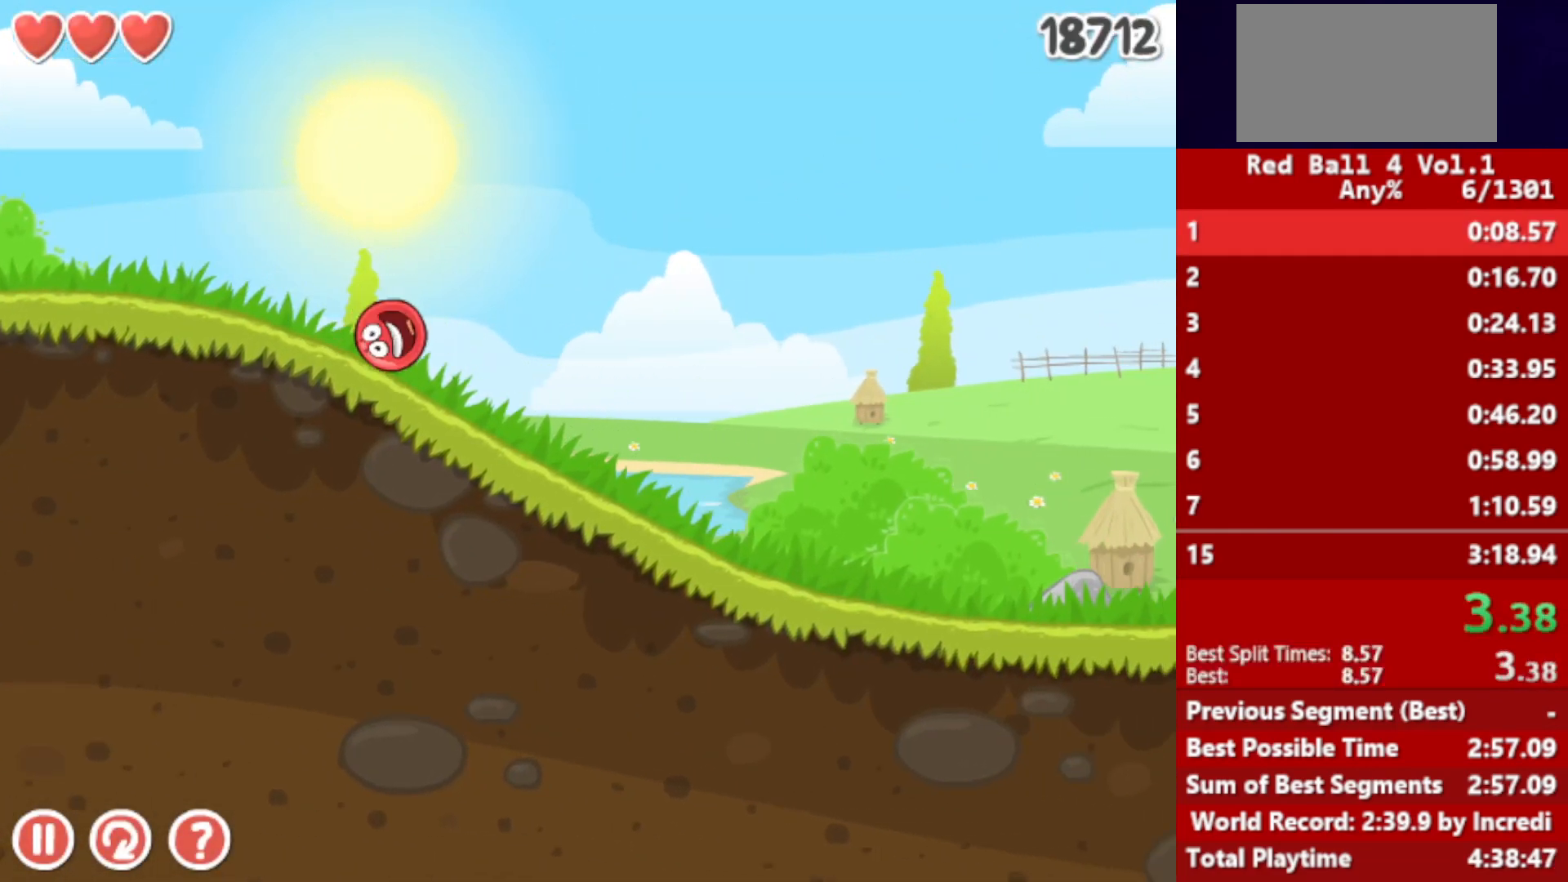
{"keys": ["right"], "events": []}
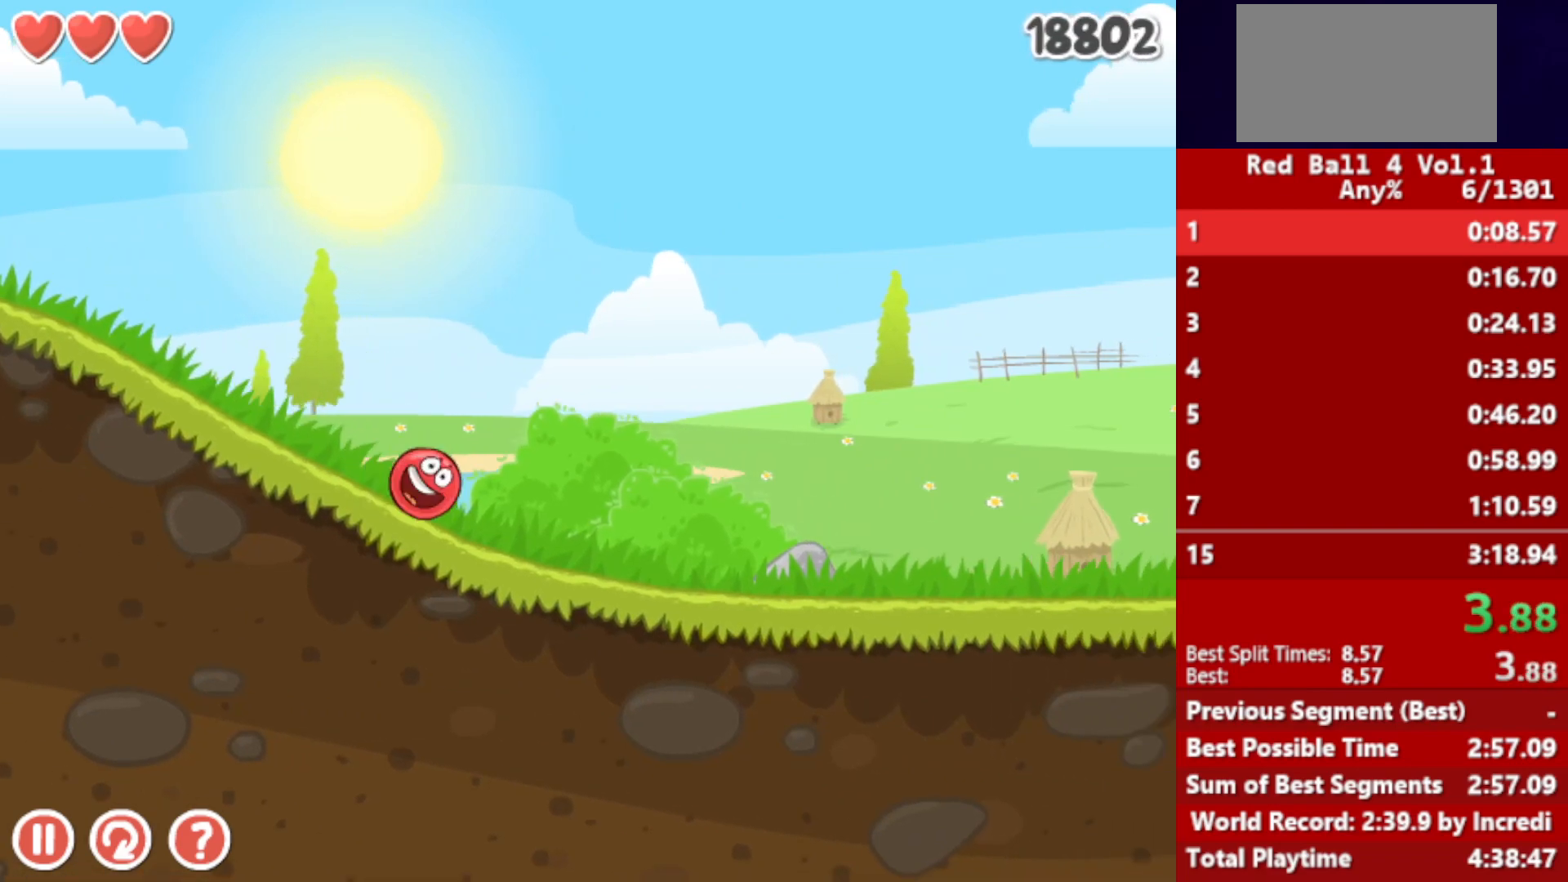
{"keys": ["right"], "events": []}
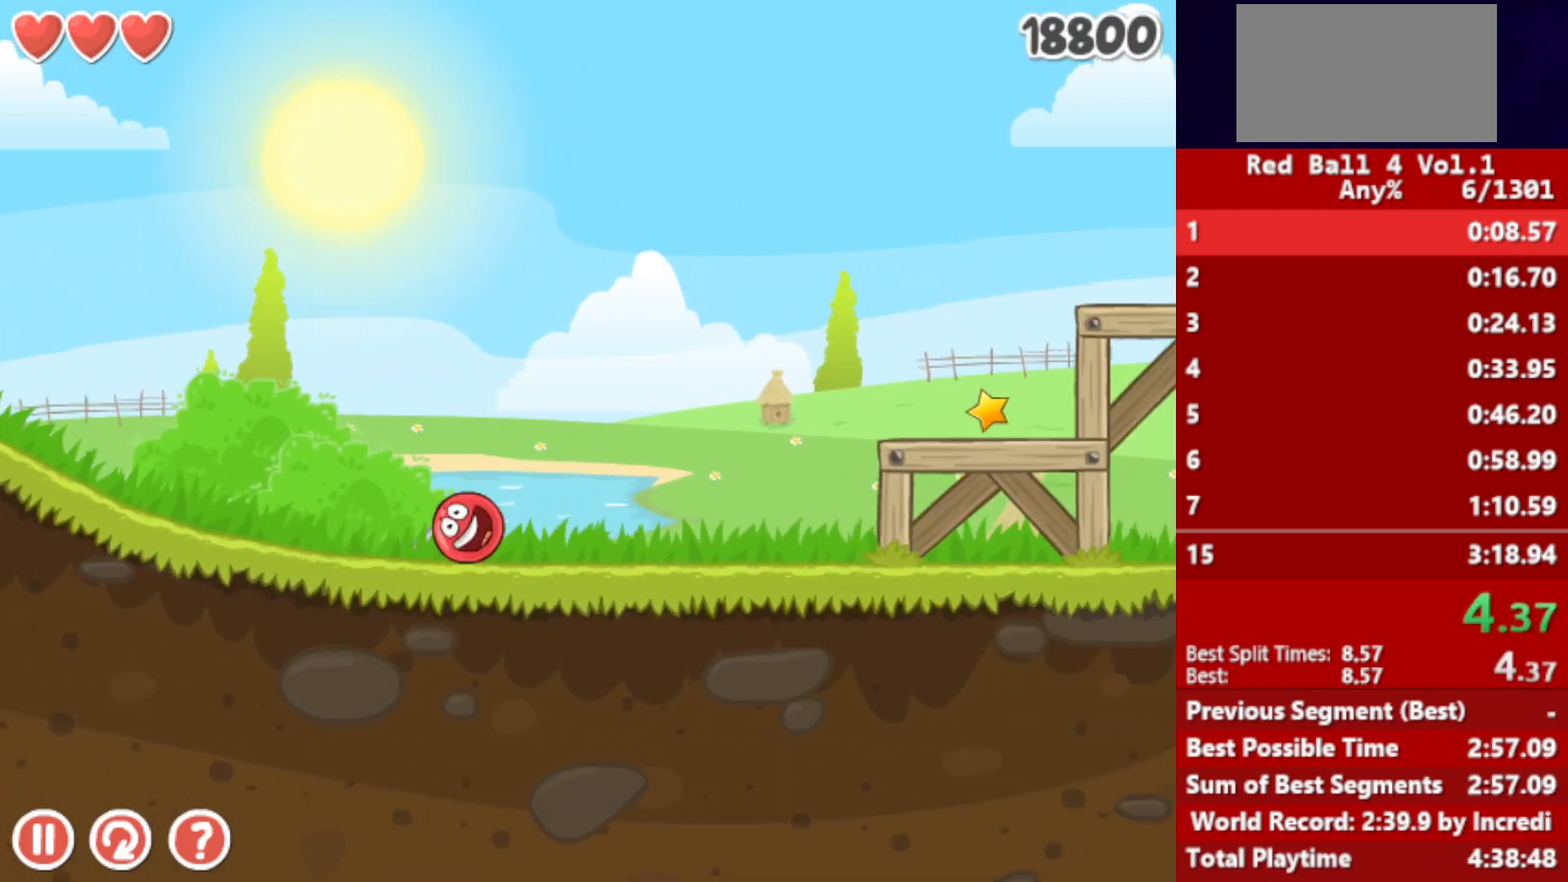
{"keys": ["right"], "events": [[50, "up", "down"], [83, "up", "up"], [217, "up", "down"], [233, "up", "up"], [333, "up", "down"], [400, "up", "up"]]}
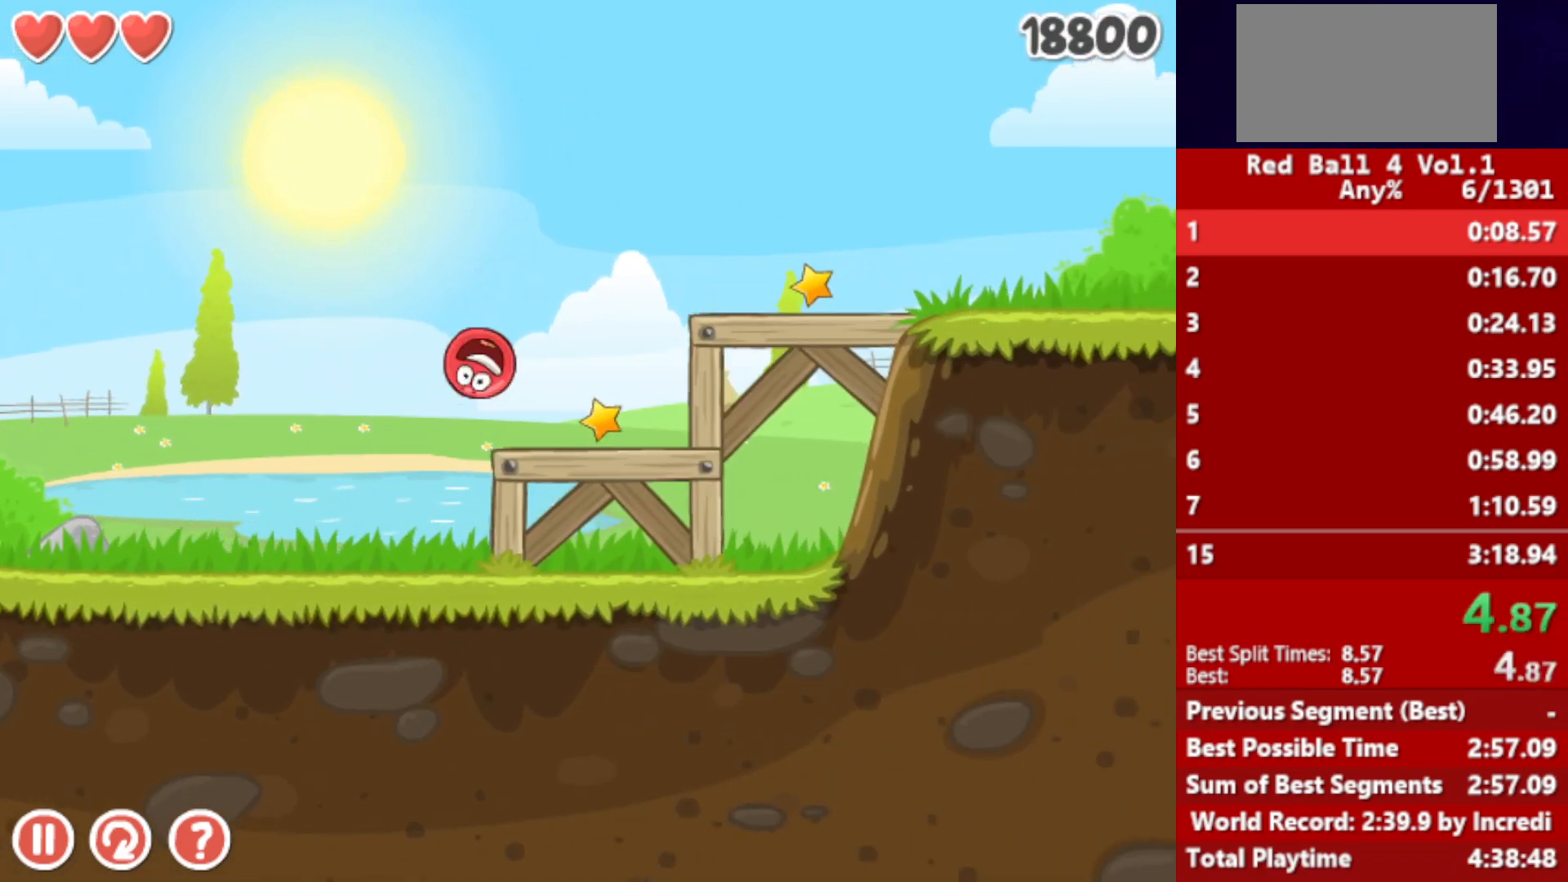
{"keys": ["right"], "events": []}
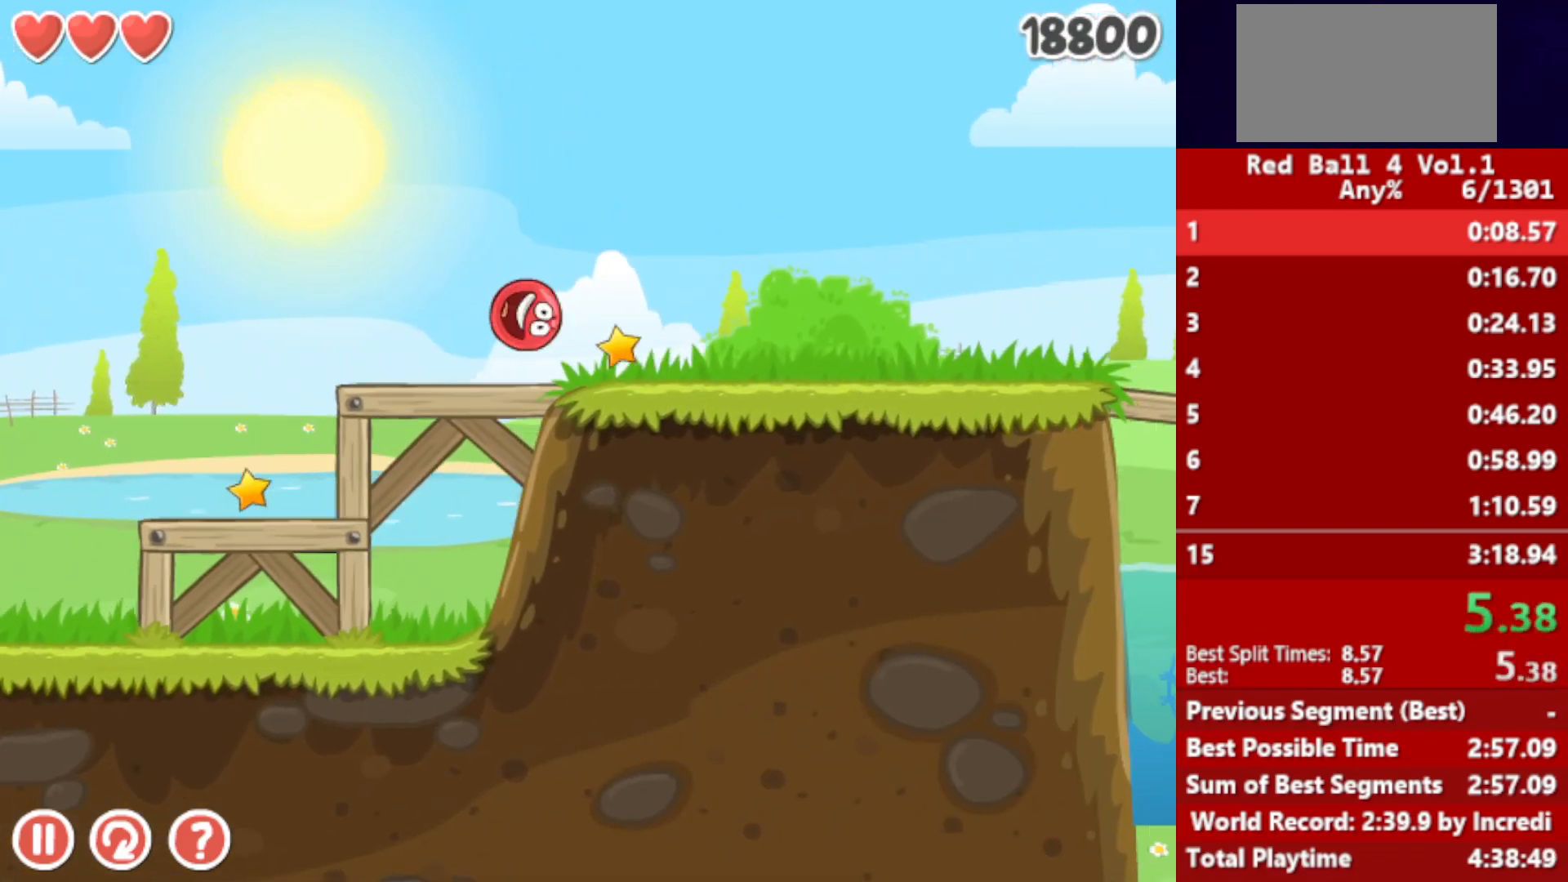
{"keys": ["right"], "events": []}
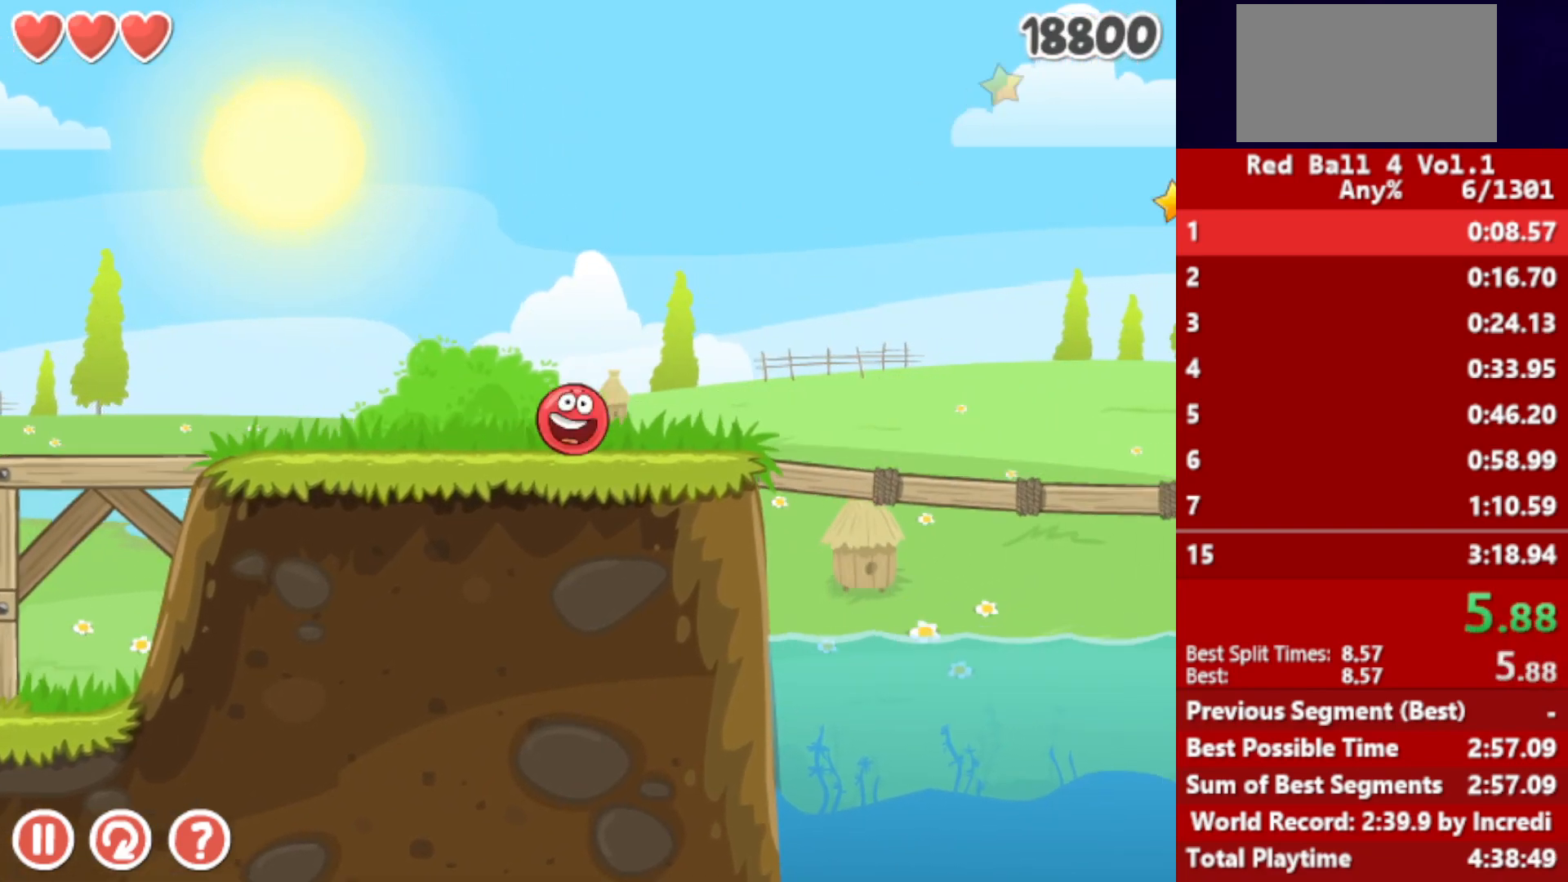
{"keys": ["right", "up"], "events": [[67, "up", "down"]]}
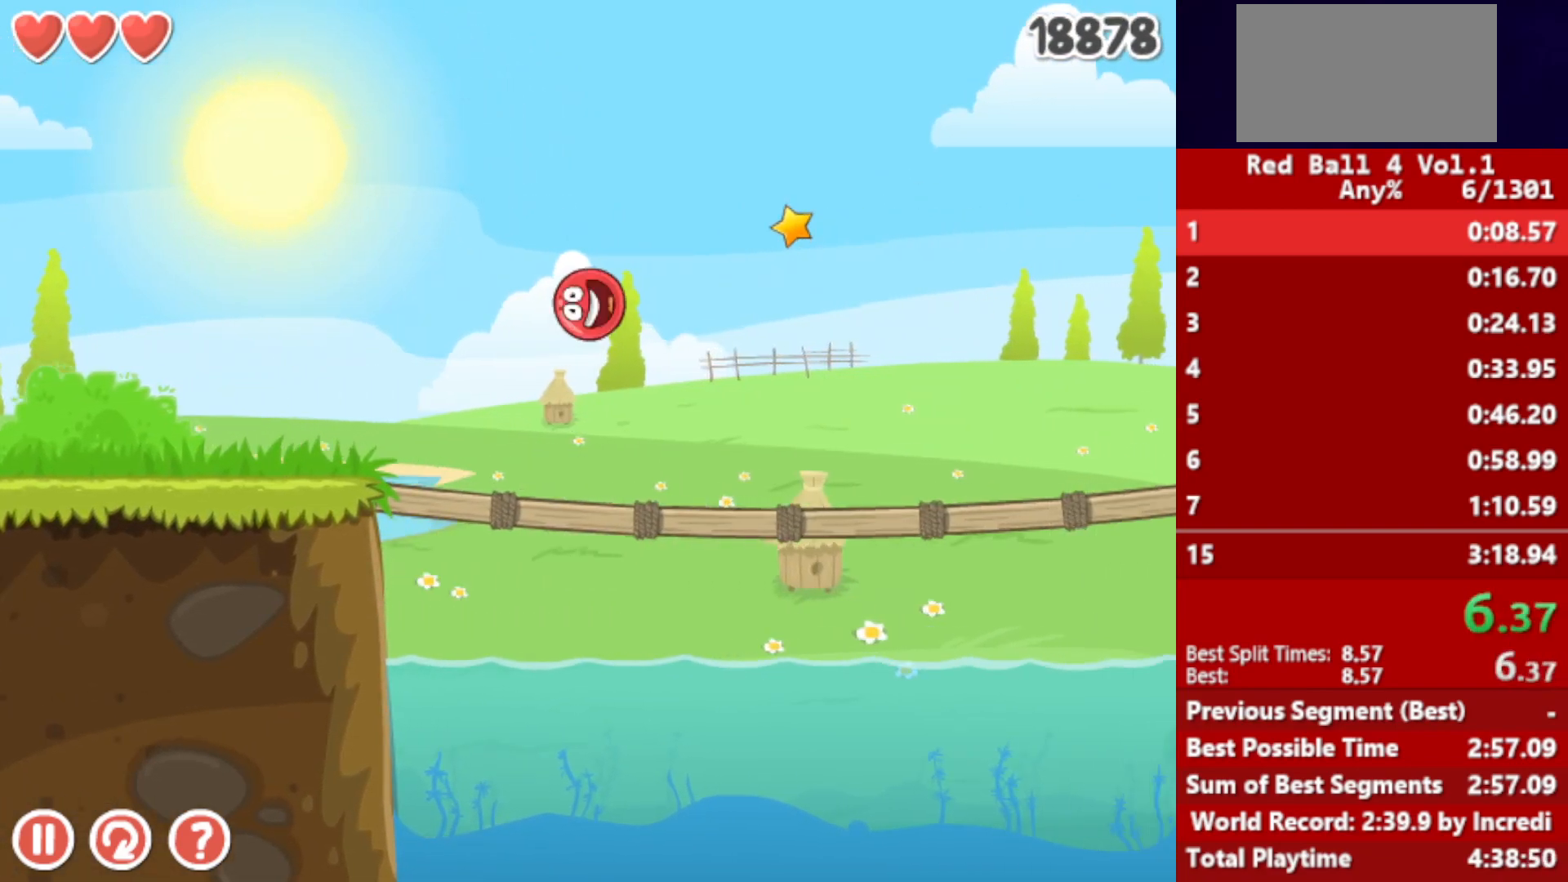
{"keys": ["right"], "events": [[367, "up", "up"]]}
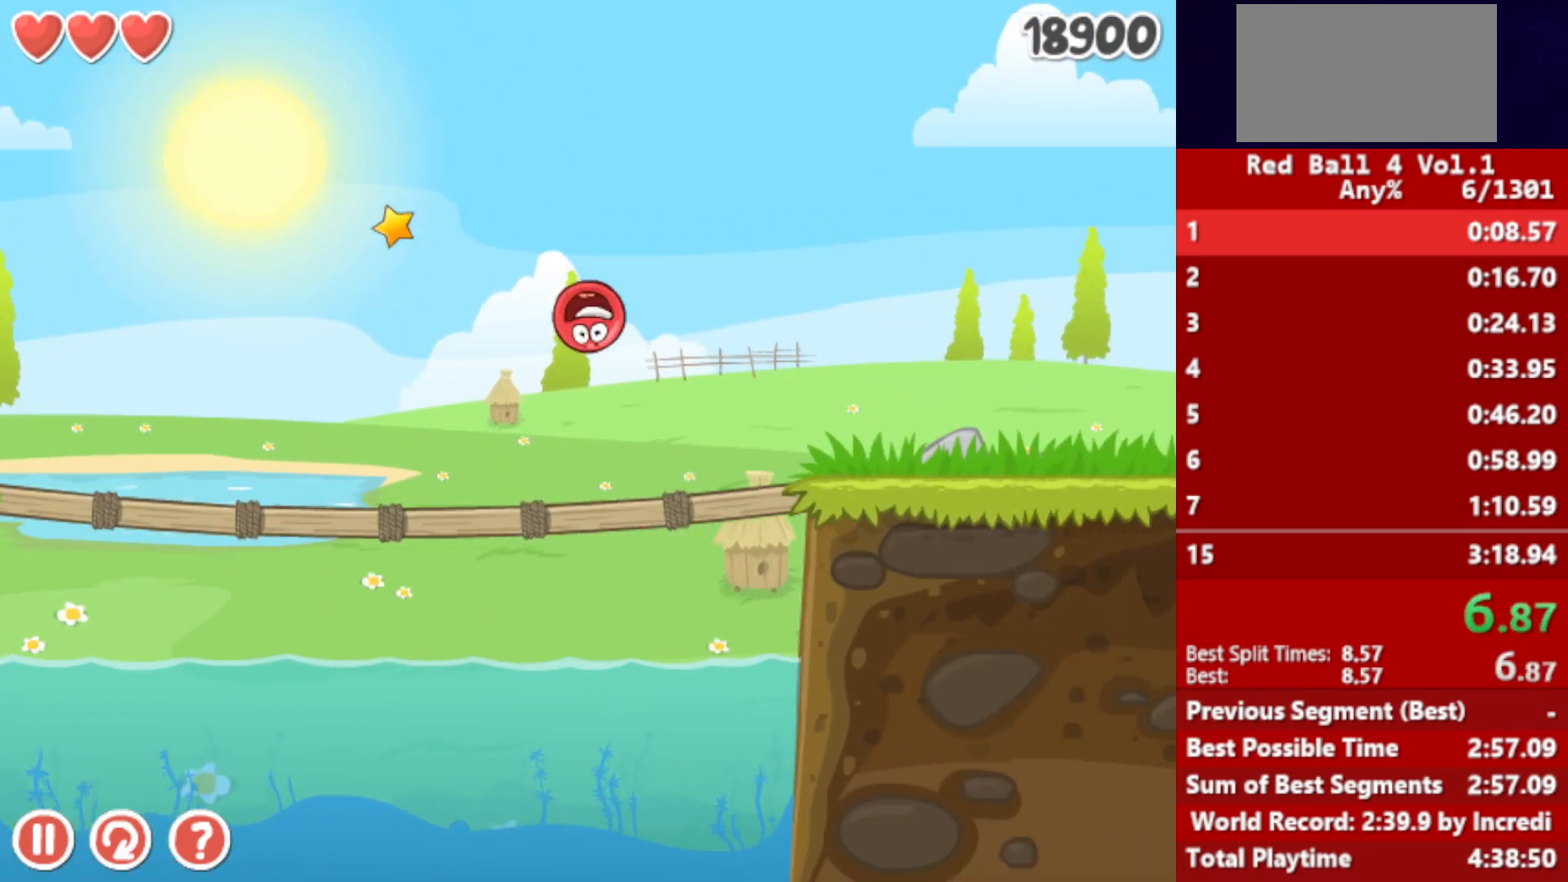
{"keys": ["right"], "events": [[383, "up", "down"], [400, "up", "up"]]}
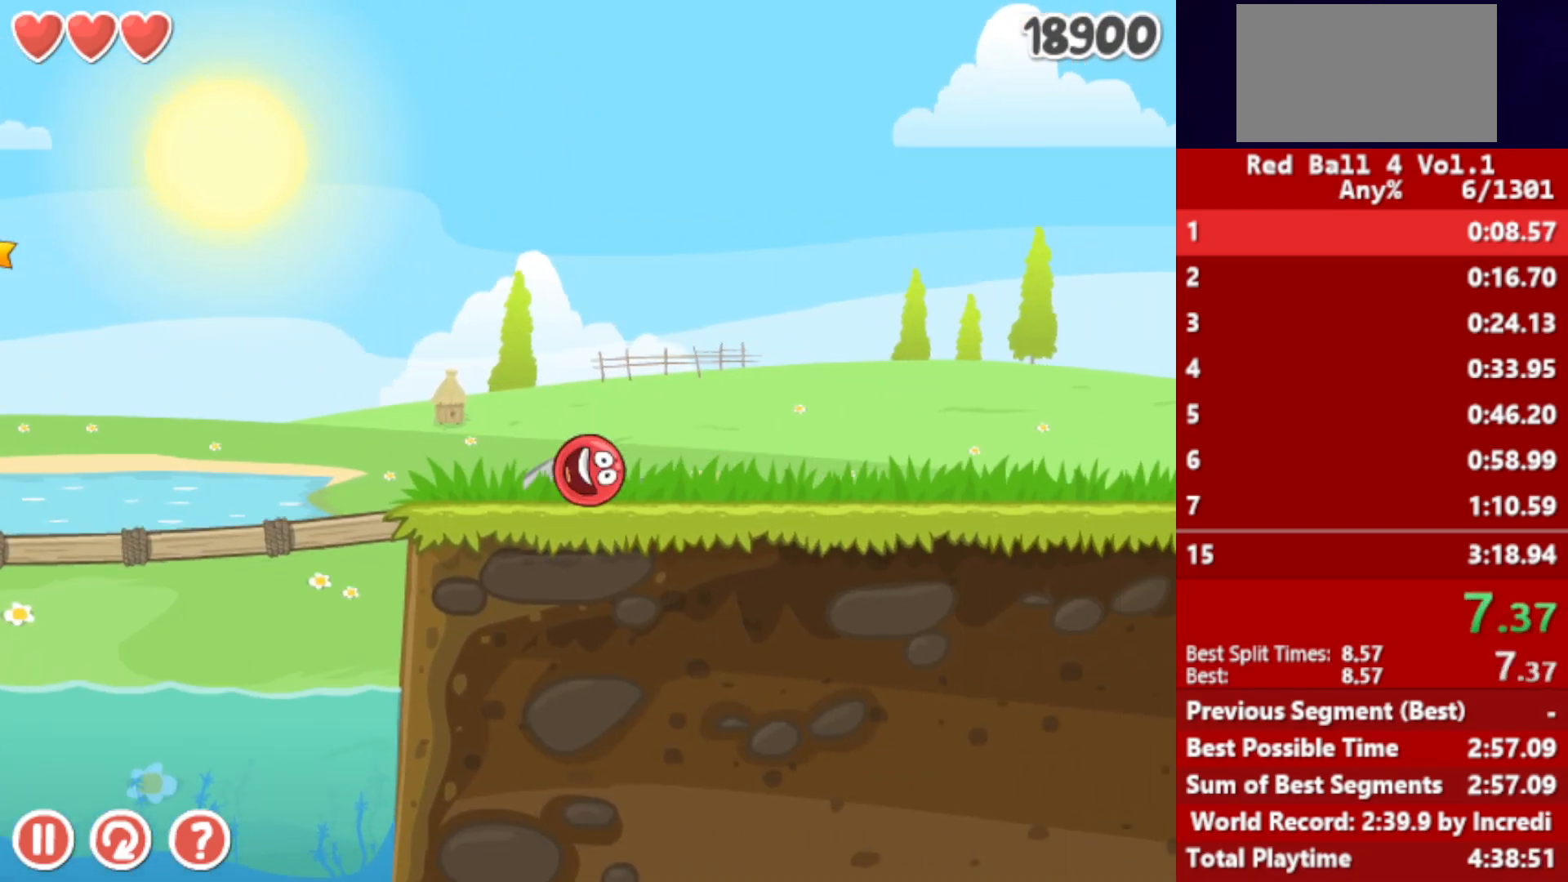
{"keys": ["right"], "events": [[33, "up", "down"], [67, "up", "up"], [150, "up", "down"], [183, "up", "up"], [267, "up", "down"], [317, "up", "up"], [383, "up", "down"], [433, "up", "up"]]}
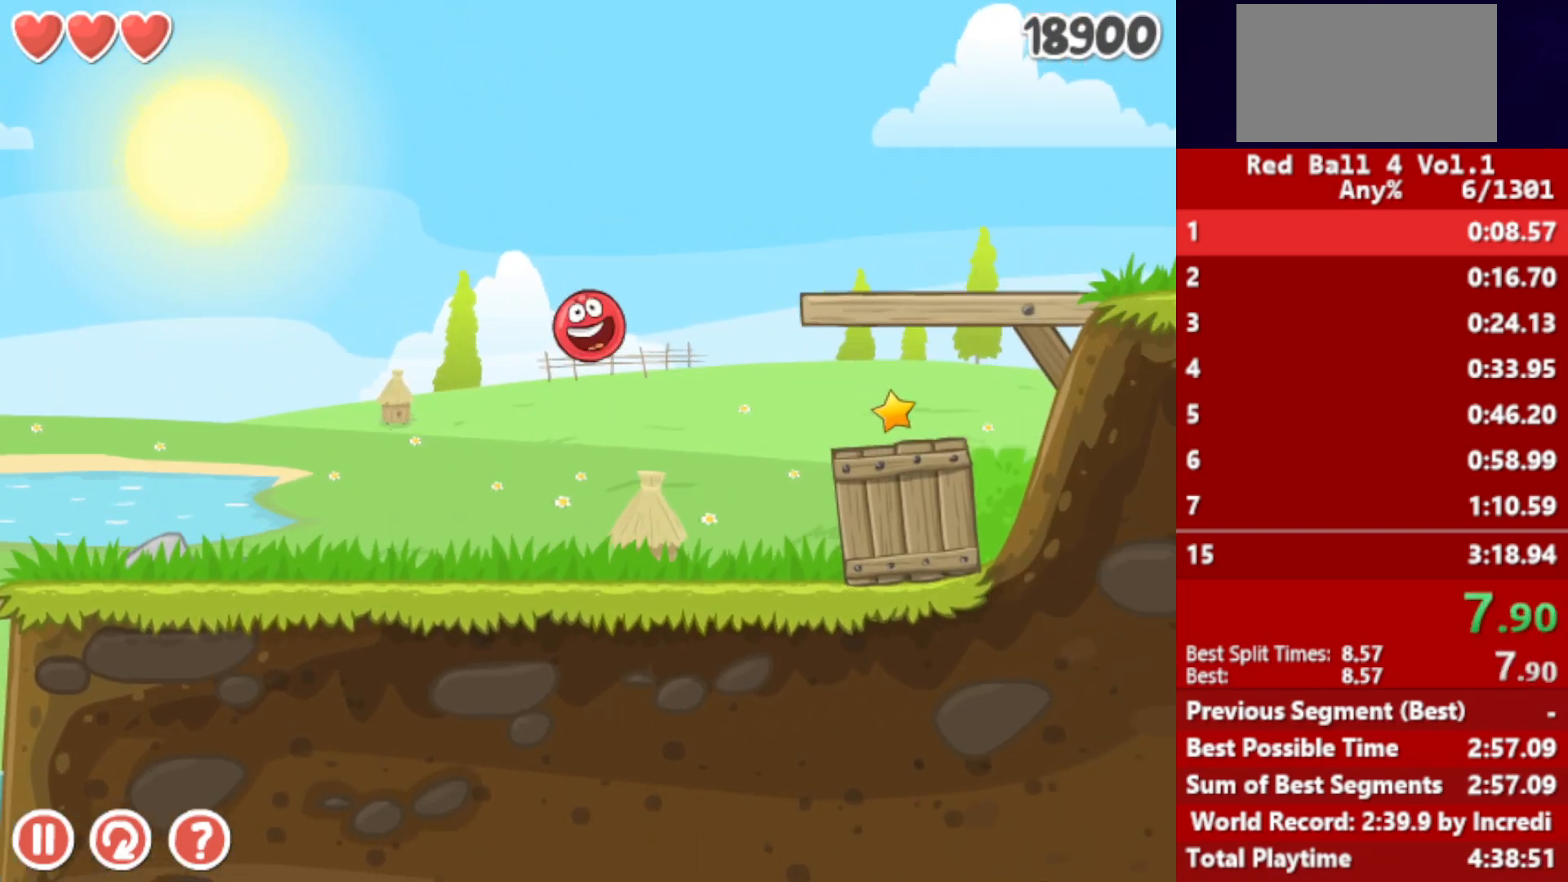
{"keys": ["right"], "events": []}
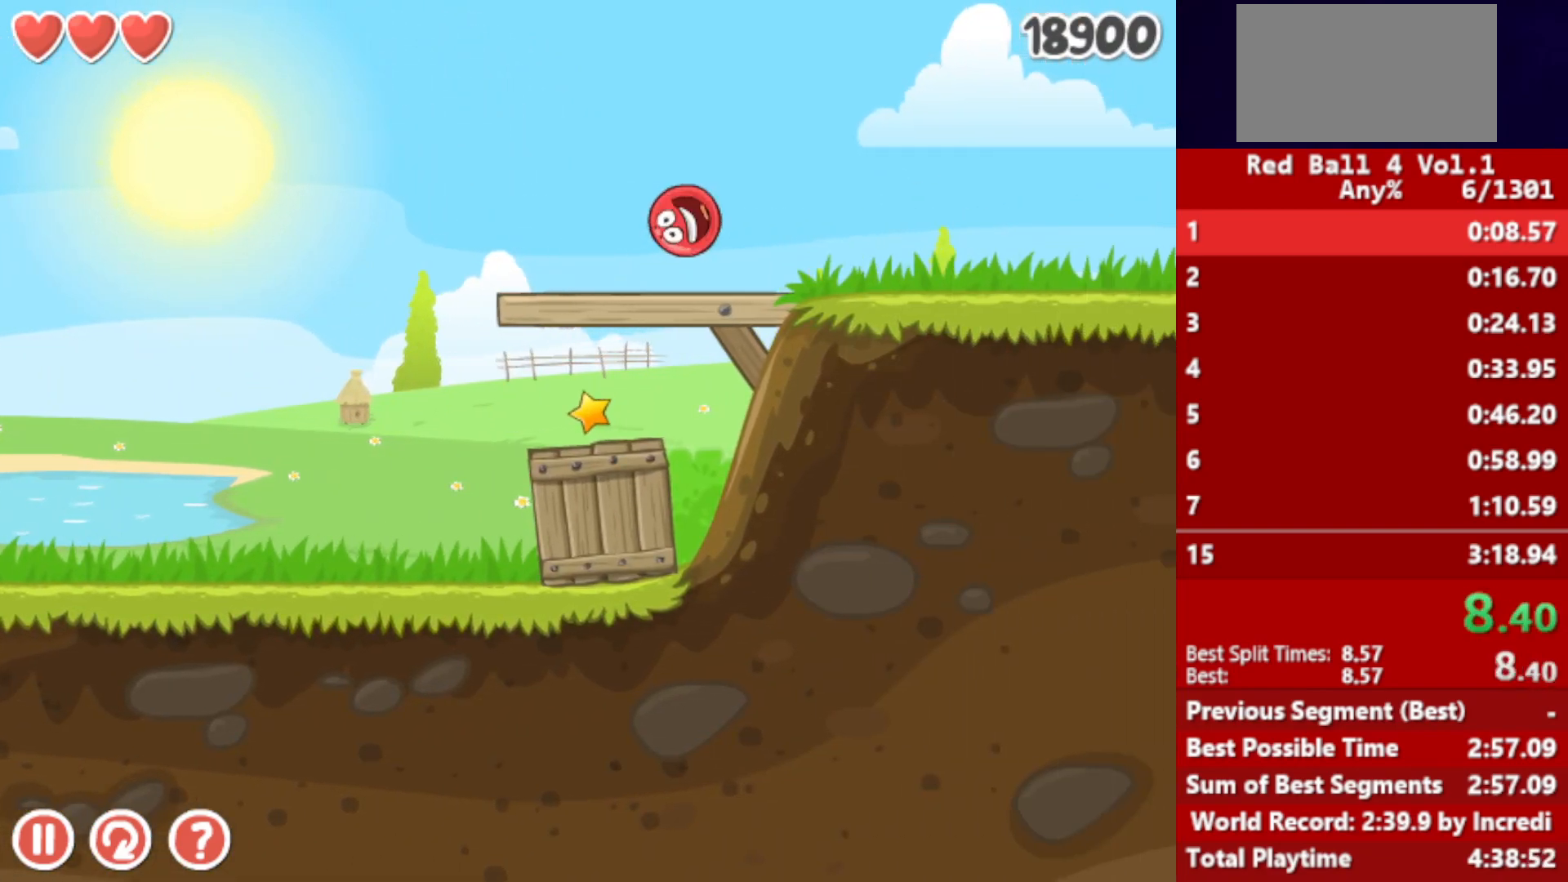
{"keys": ["right"], "events": []}
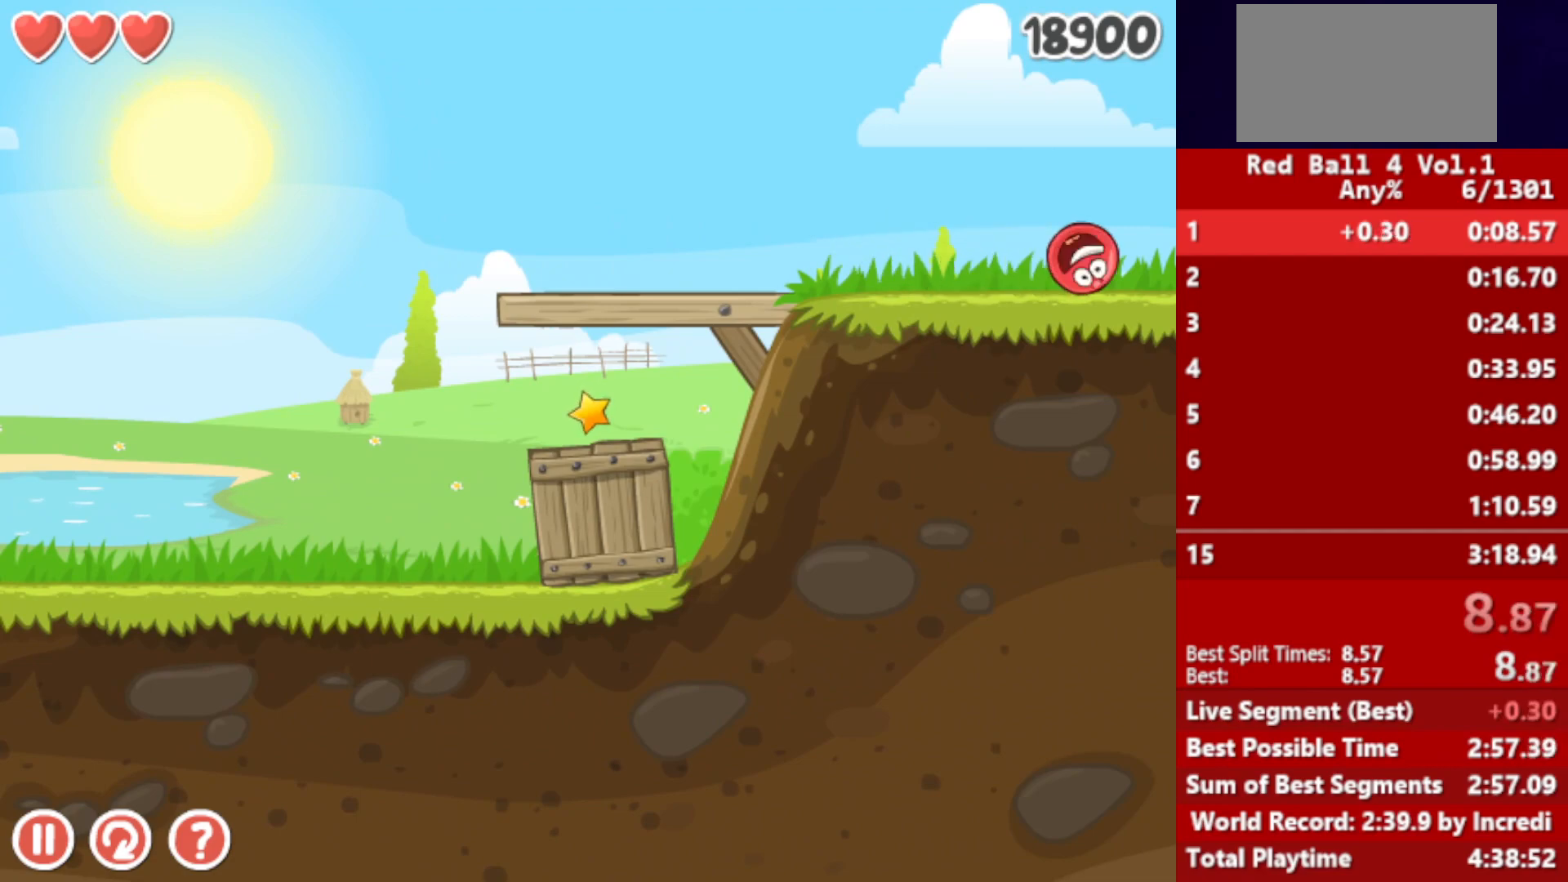
{"keys": ["right"], "events": []}
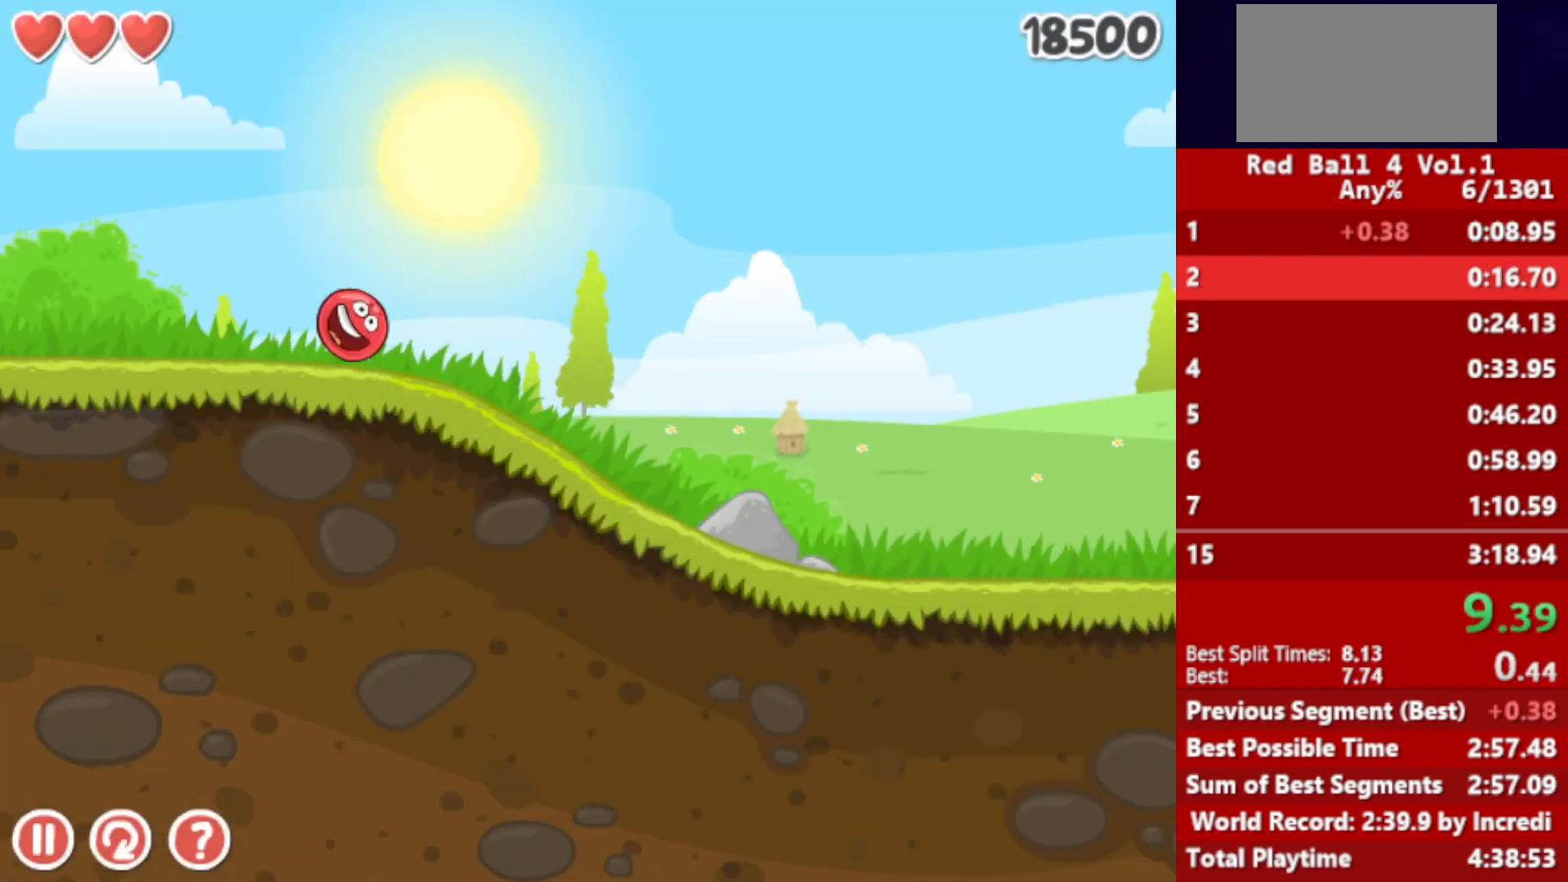
{"keys": ["right"], "events": []}